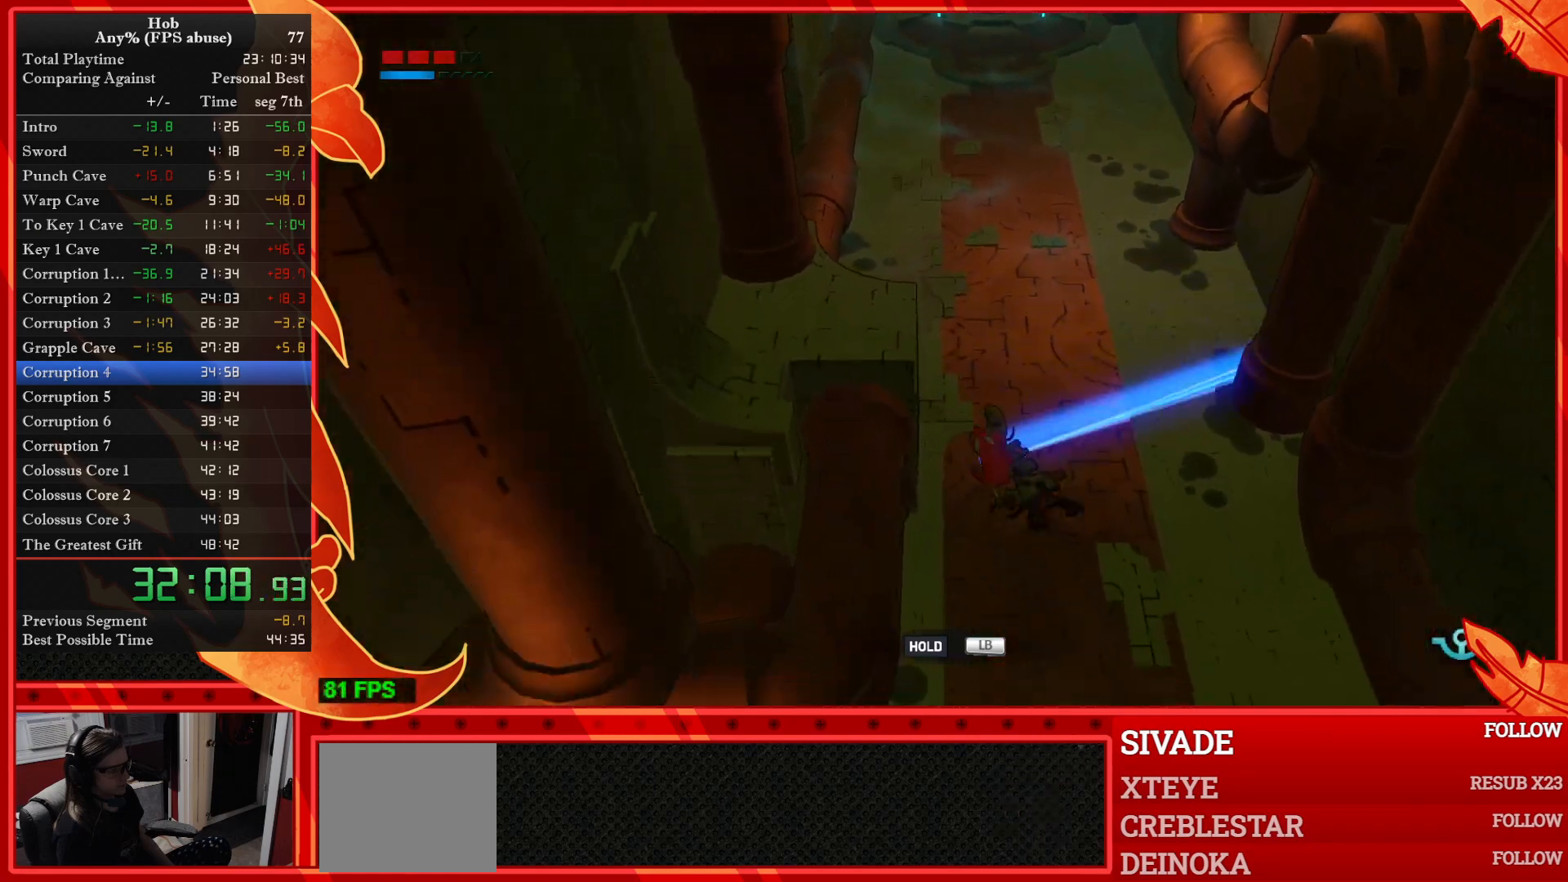
Gameplay with a controller (PlayStation layout); each line is a JSON object with the inputs held at the frame after it (dt_ms = milliseconds from this image to that frame). "events" lists button and stick changes between this image and that frame as [ms after this image, input, new state], when the widget could be followed in between. Not read: right_stick.
{"dt_ms": 1000, "buttons": [], "left_stick": "down-left"}
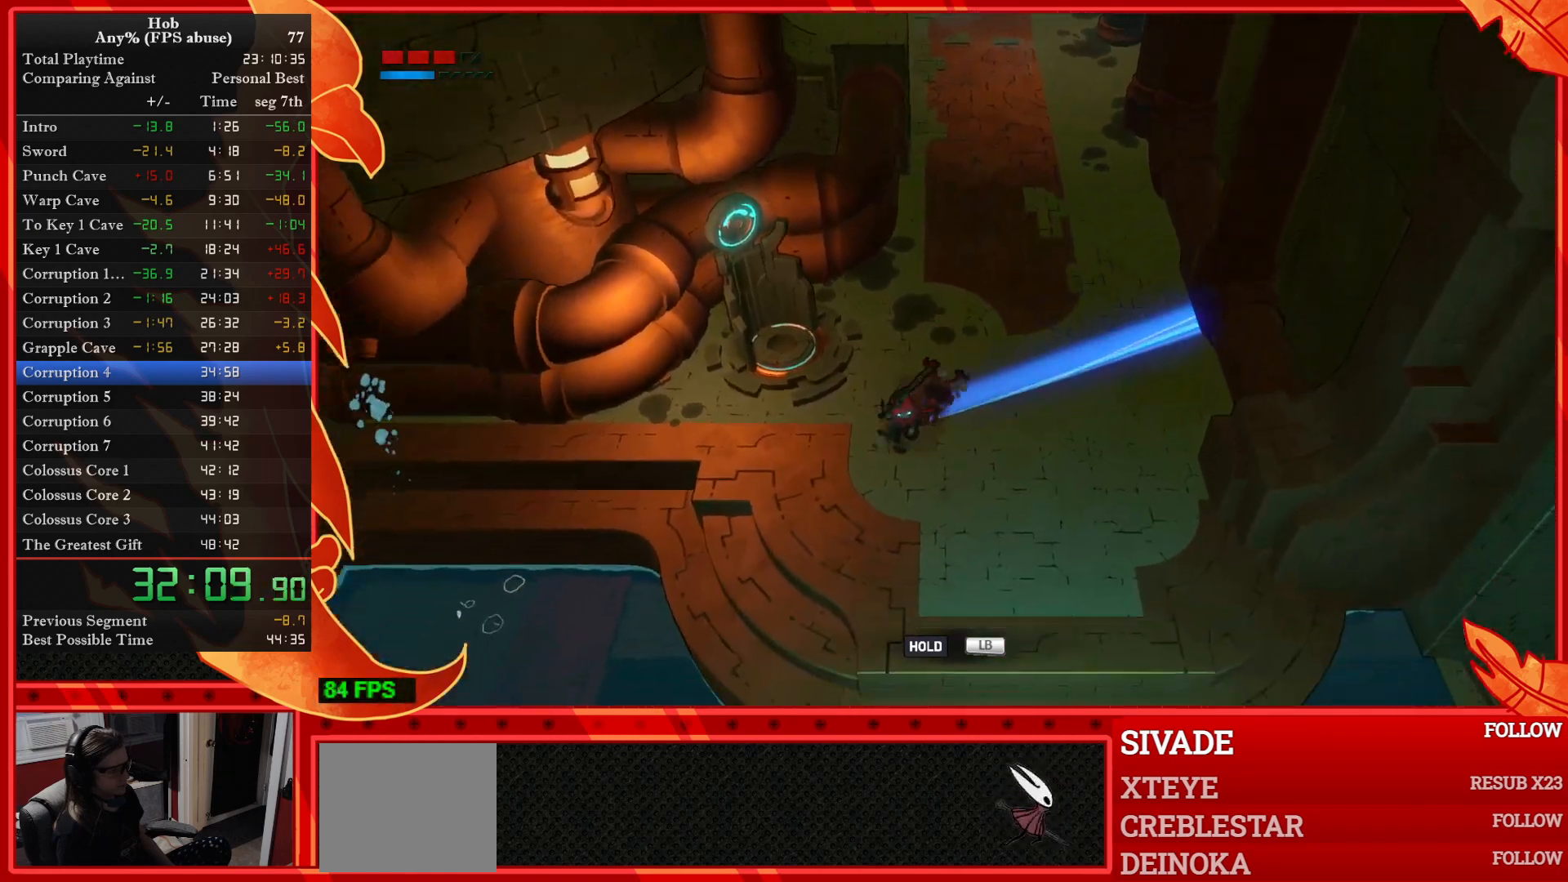
{"dt_ms": 500, "buttons": [], "left_stick": "down-left", "events": []}
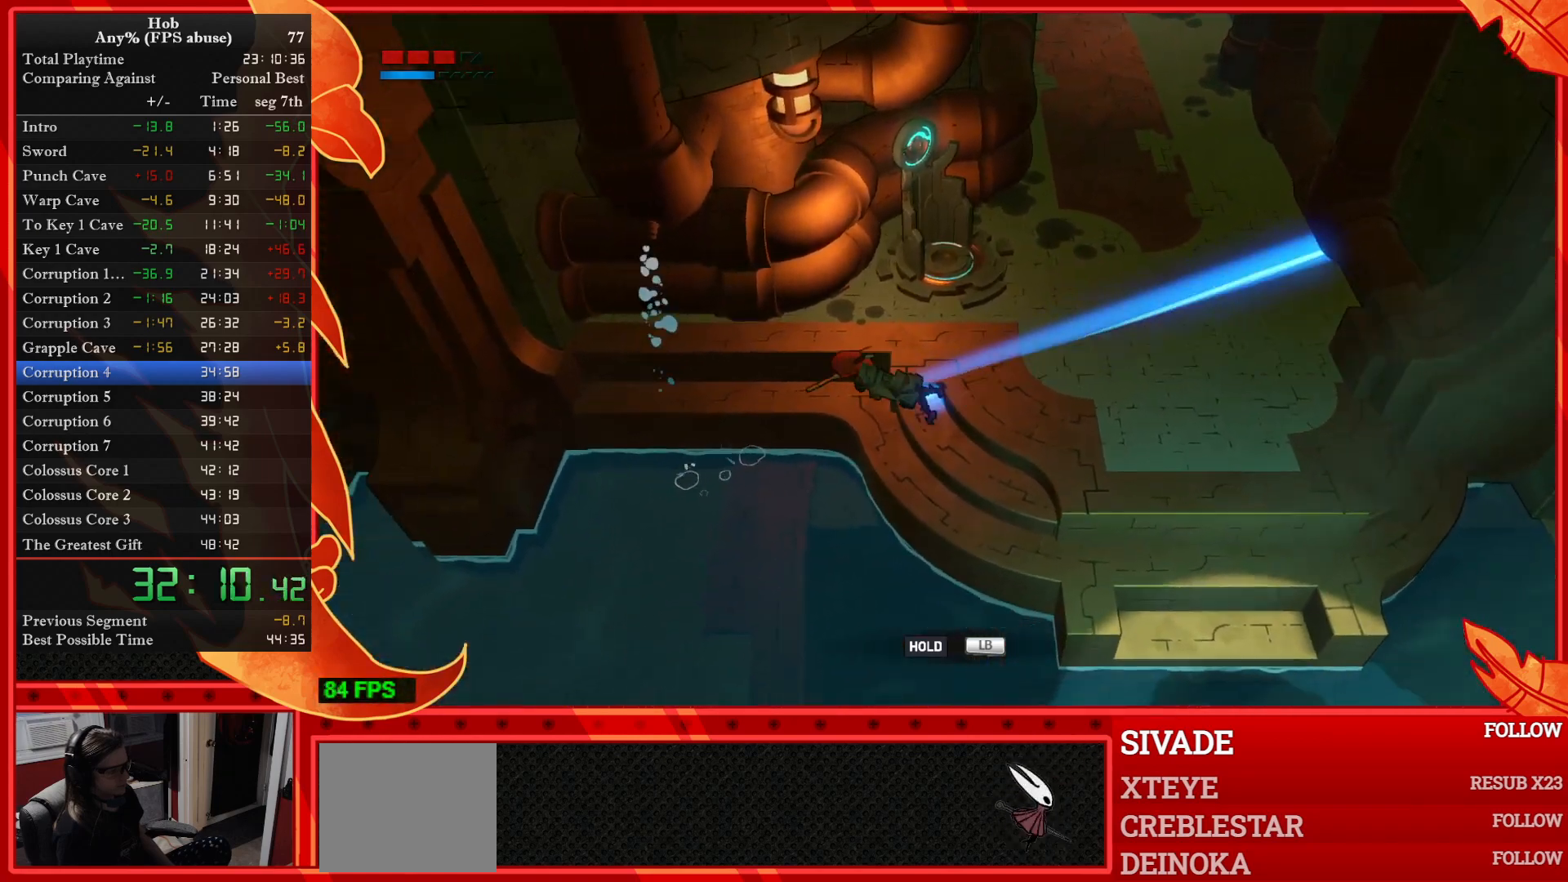
{"dt_ms": 500, "buttons": [], "left_stick": "down-left", "events": []}
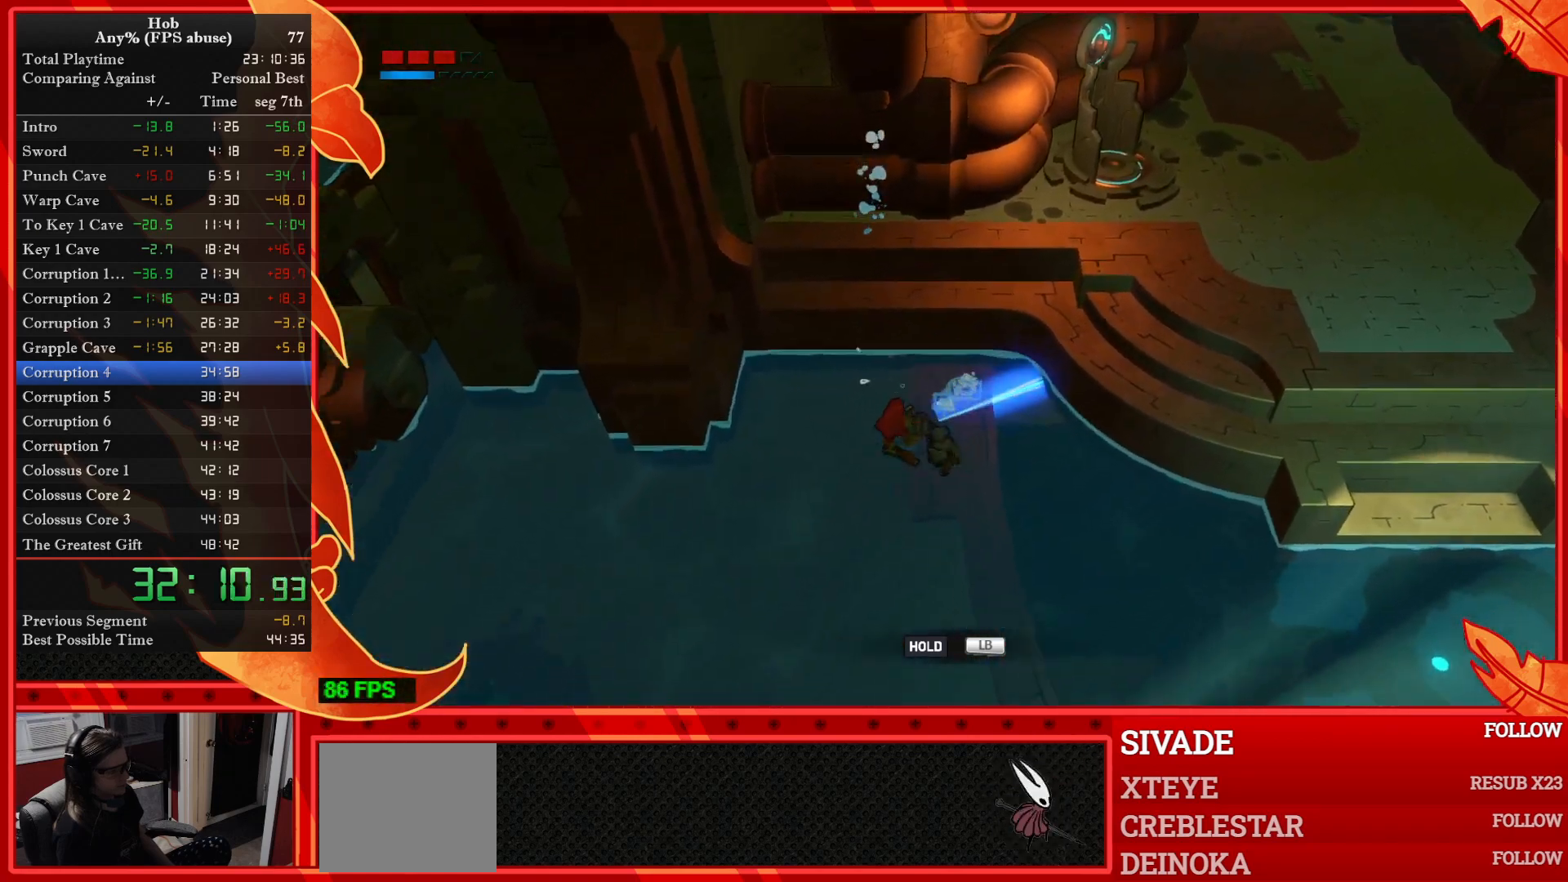
{"dt_ms": 500, "buttons": [], "left_stick": "down-left", "events": [[233, "R3", "down"], [417, "R3", "up"]]}
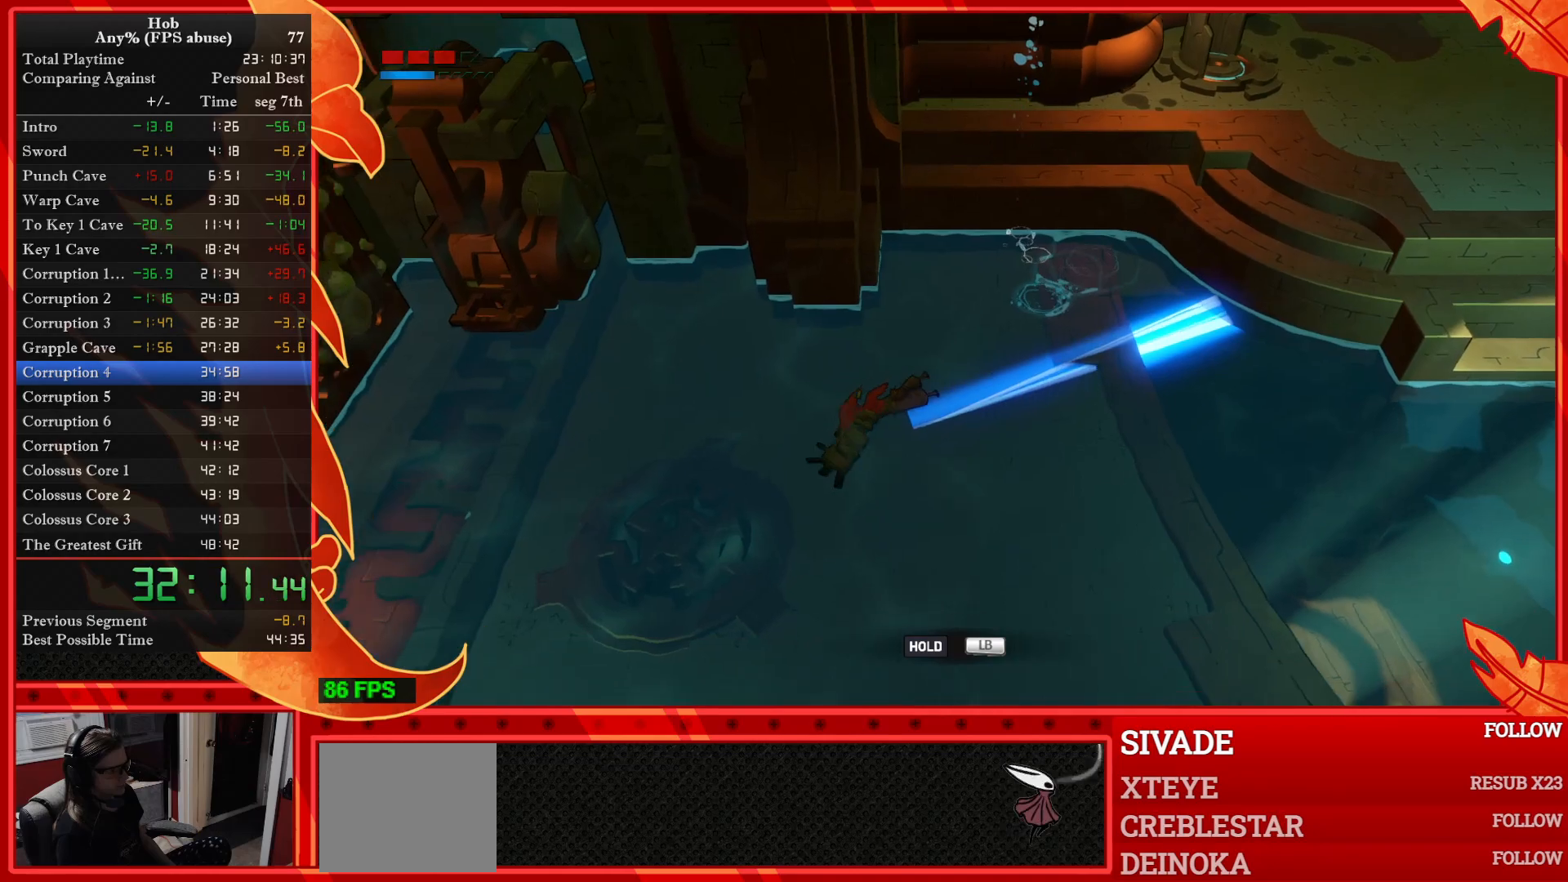
{"dt_ms": 500, "buttons": ["R3"], "left_stick": "down-left", "events": [[417, "R3", "down"]]}
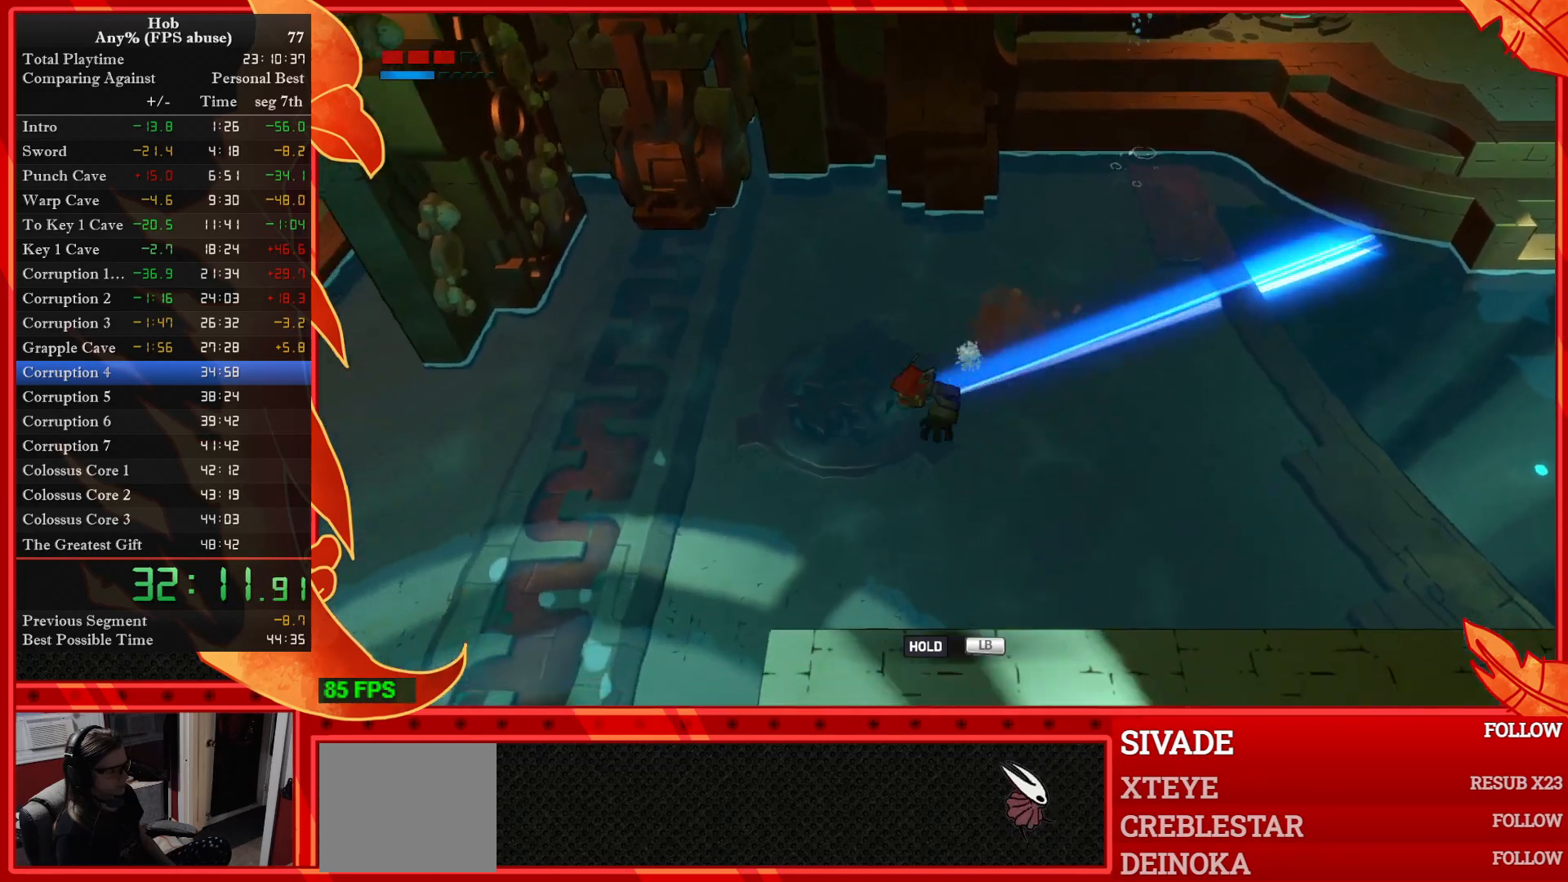
{"dt_ms": 500, "buttons": [], "left_stick": "down-left", "events": [[100, "R3", "up"]]}
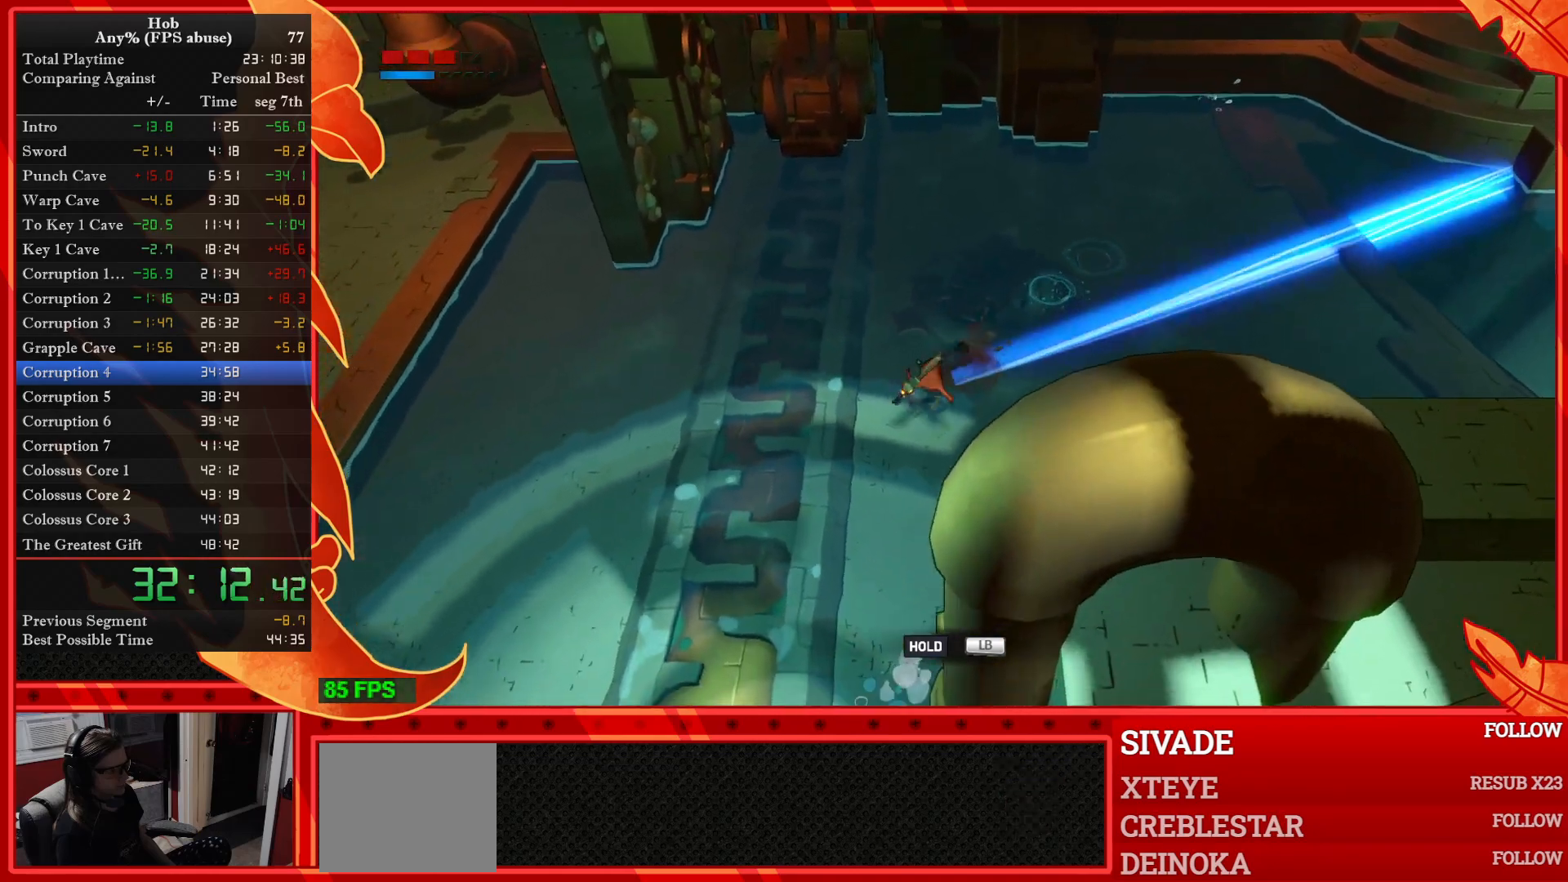
{"dt_ms": 500, "buttons": [], "left_stick": "down-left", "events": []}
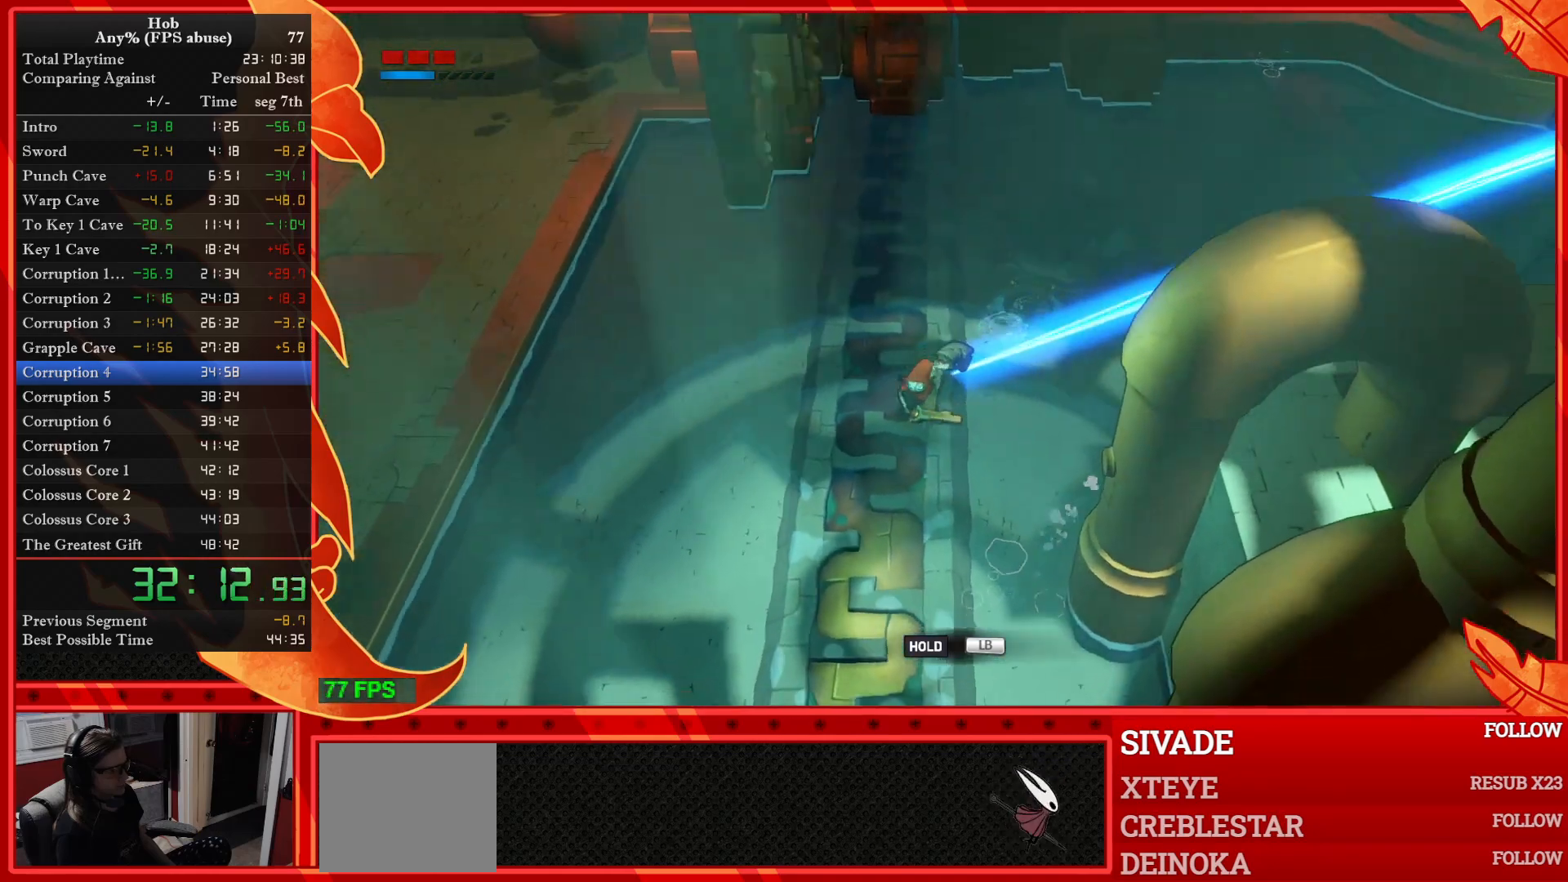
{"dt_ms": 500, "buttons": [], "left_stick": "down", "events": [[33, "left_stick", "down"], [83, "R3", "down"], [267, "R3", "up"]]}
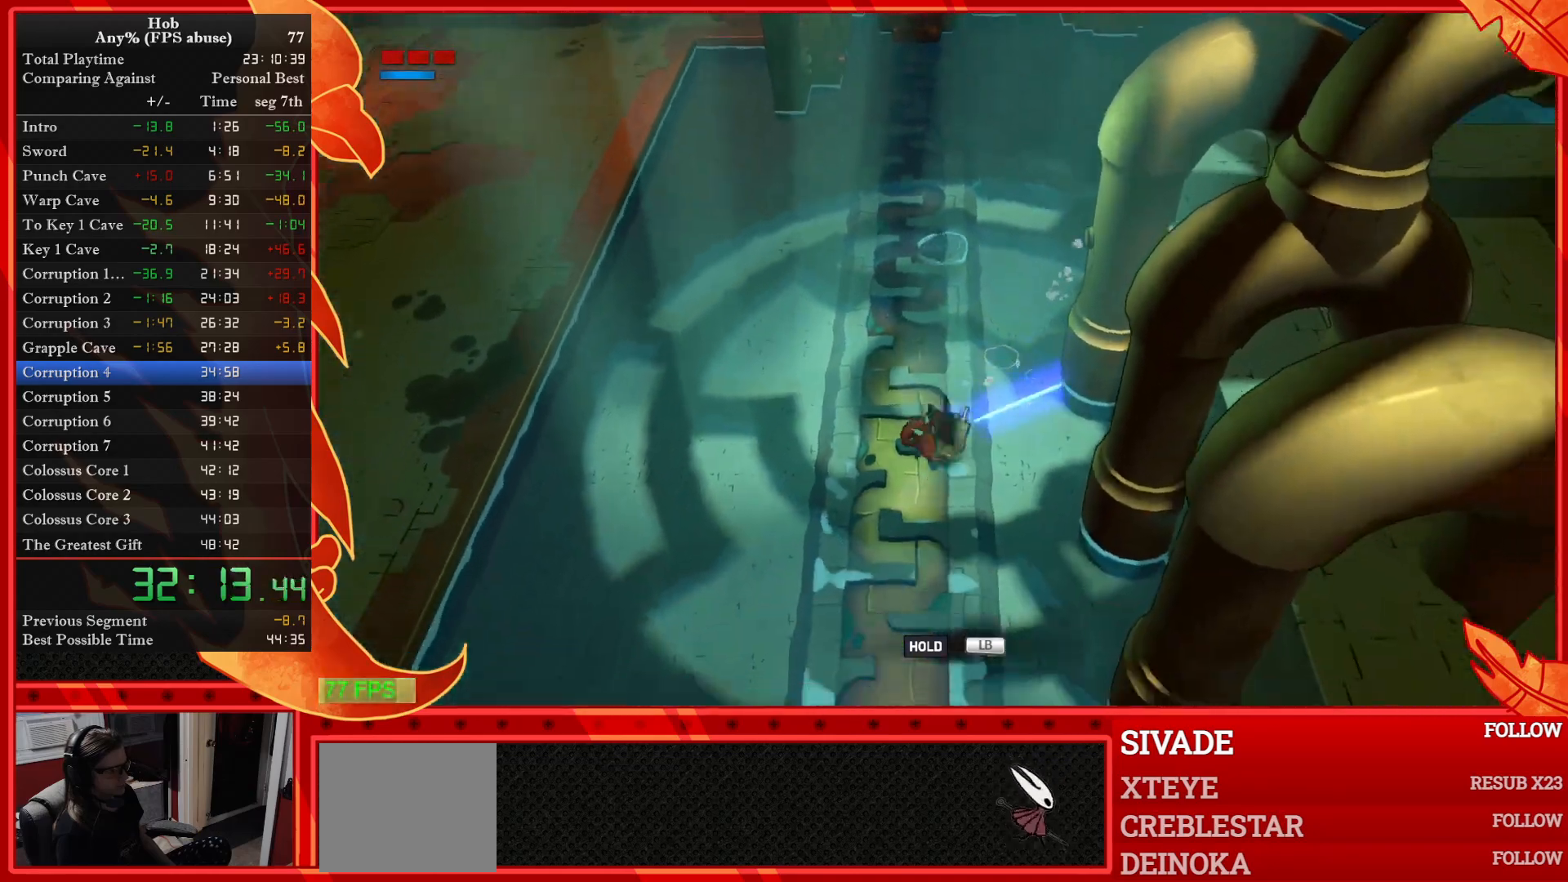
{"dt_ms": 500, "buttons": [], "left_stick": "down", "events": [[267, "R3", "down"], [417, "R3", "up"]]}
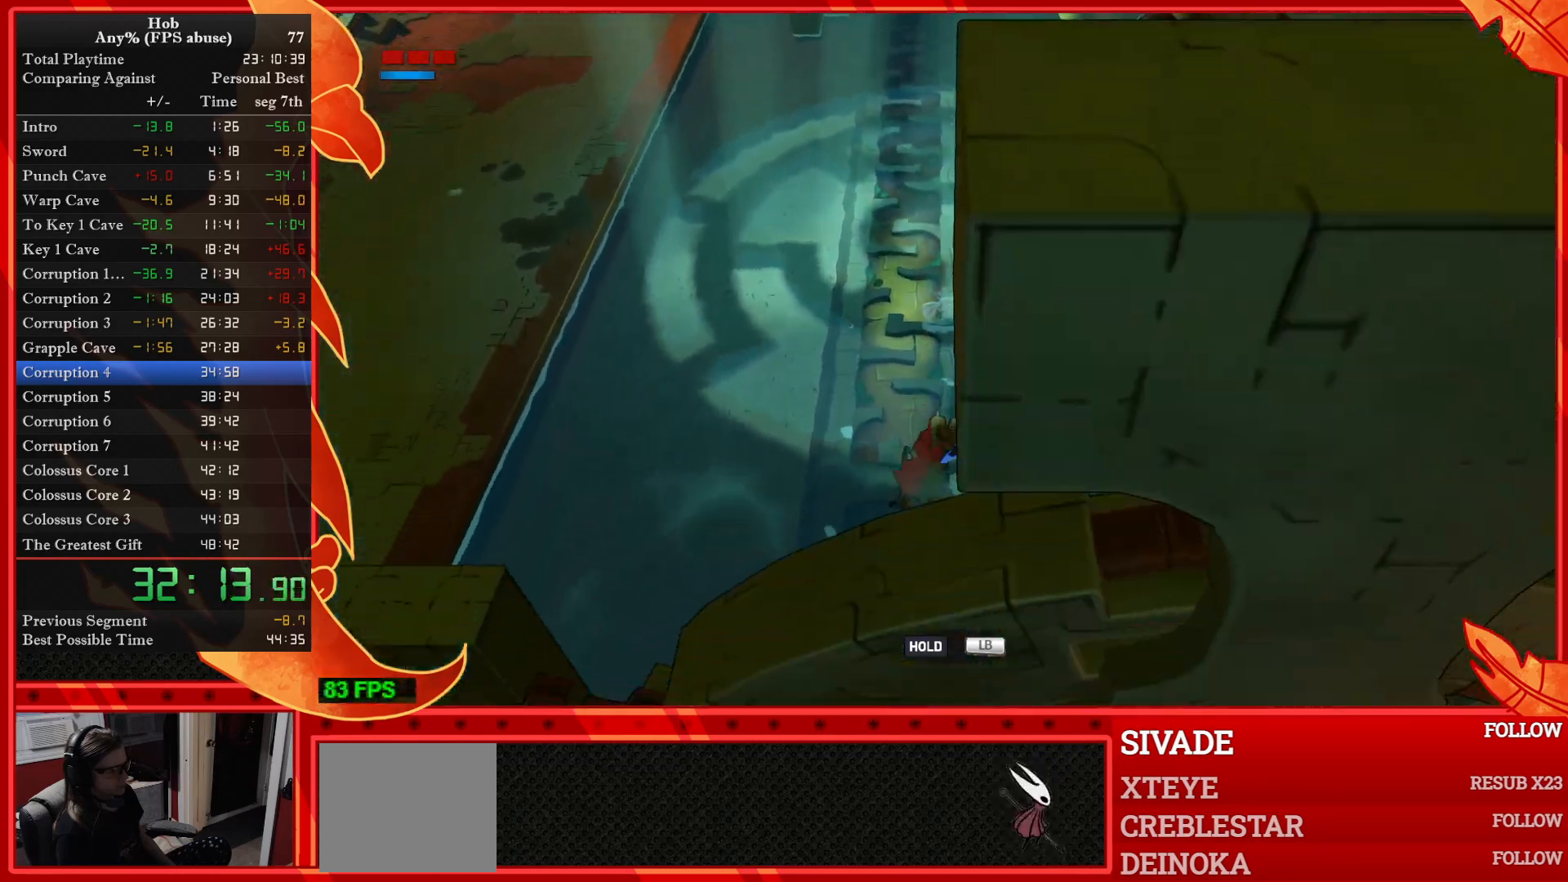
{"dt_ms": 500, "buttons": [], "left_stick": "down-right", "events": [[217, "left_stick", "down-right"]]}
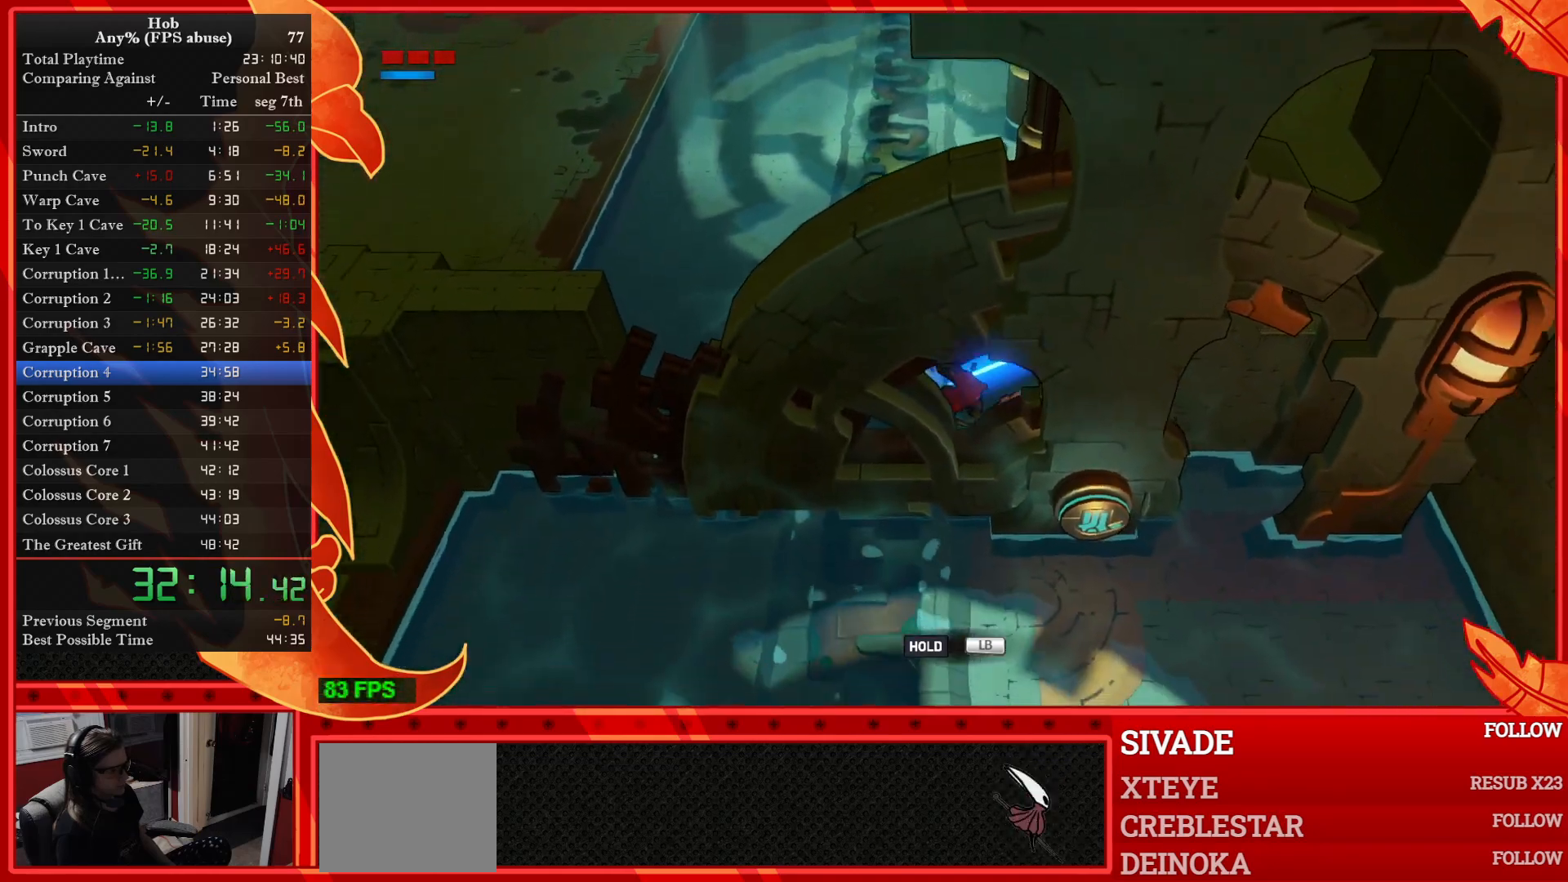
{"dt_ms": 500, "buttons": ["CROSS"], "left_stick": "down-right", "events": [[467, "CROSS", "down"]]}
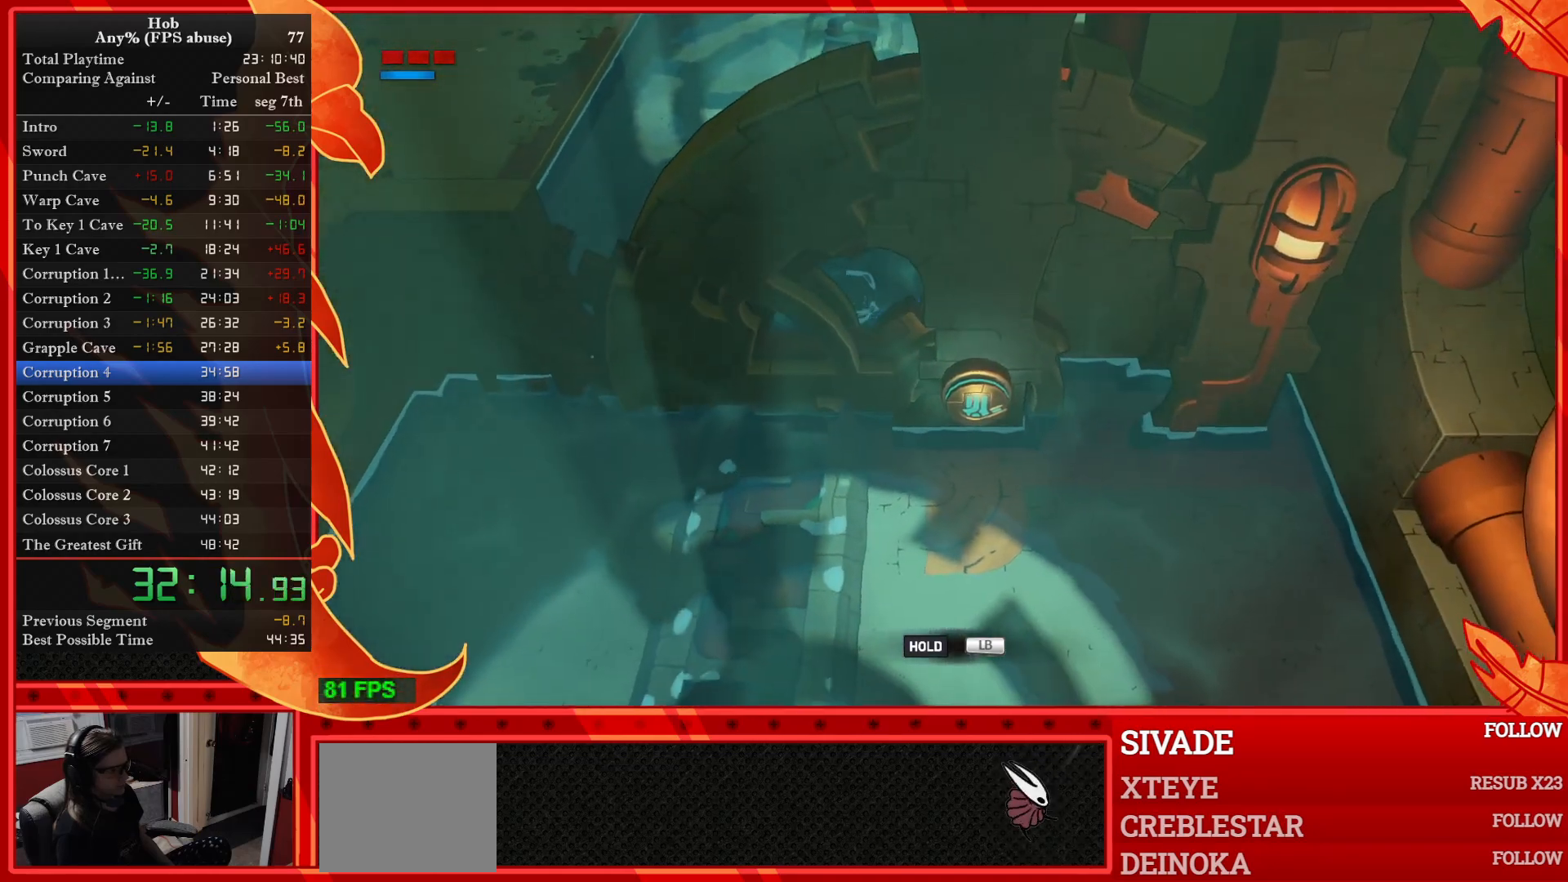
{"dt_ms": 500, "buttons": ["L1", "L2"], "left_stick": "down-right", "events": [[317, "L1", "down"], [317, "L2", "down"], [367, "CROSS", "up"]]}
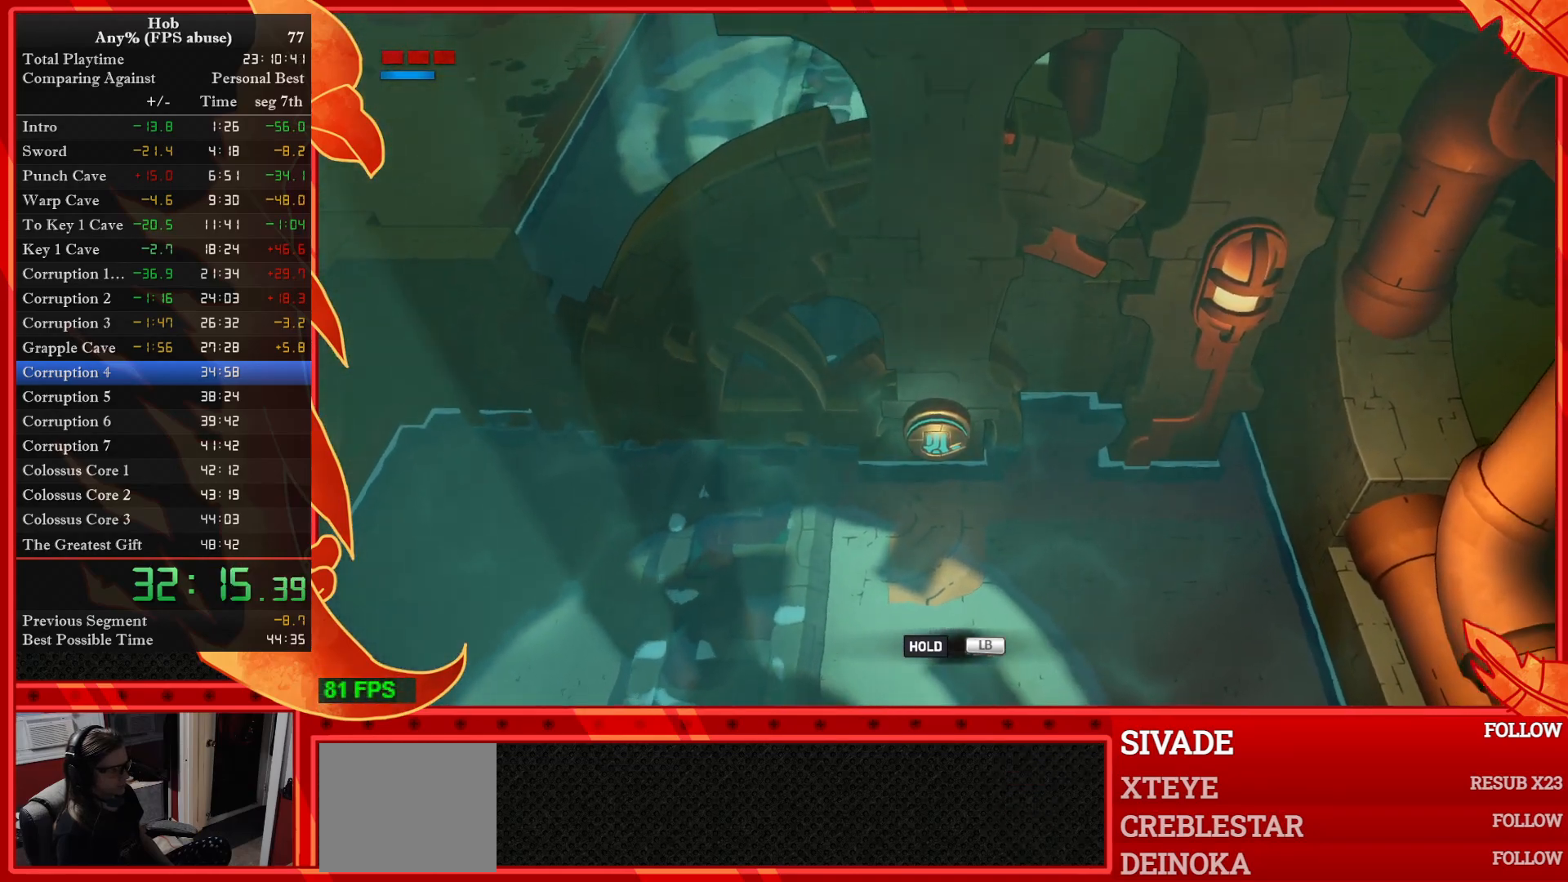
{"dt_ms": 500, "buttons": [], "left_stick": "down-right", "events": [[150, "L1", "up"], [150, "L2", "up"], [300, "TRIANGLE", "down"], [417, "TRIANGLE", "up"]]}
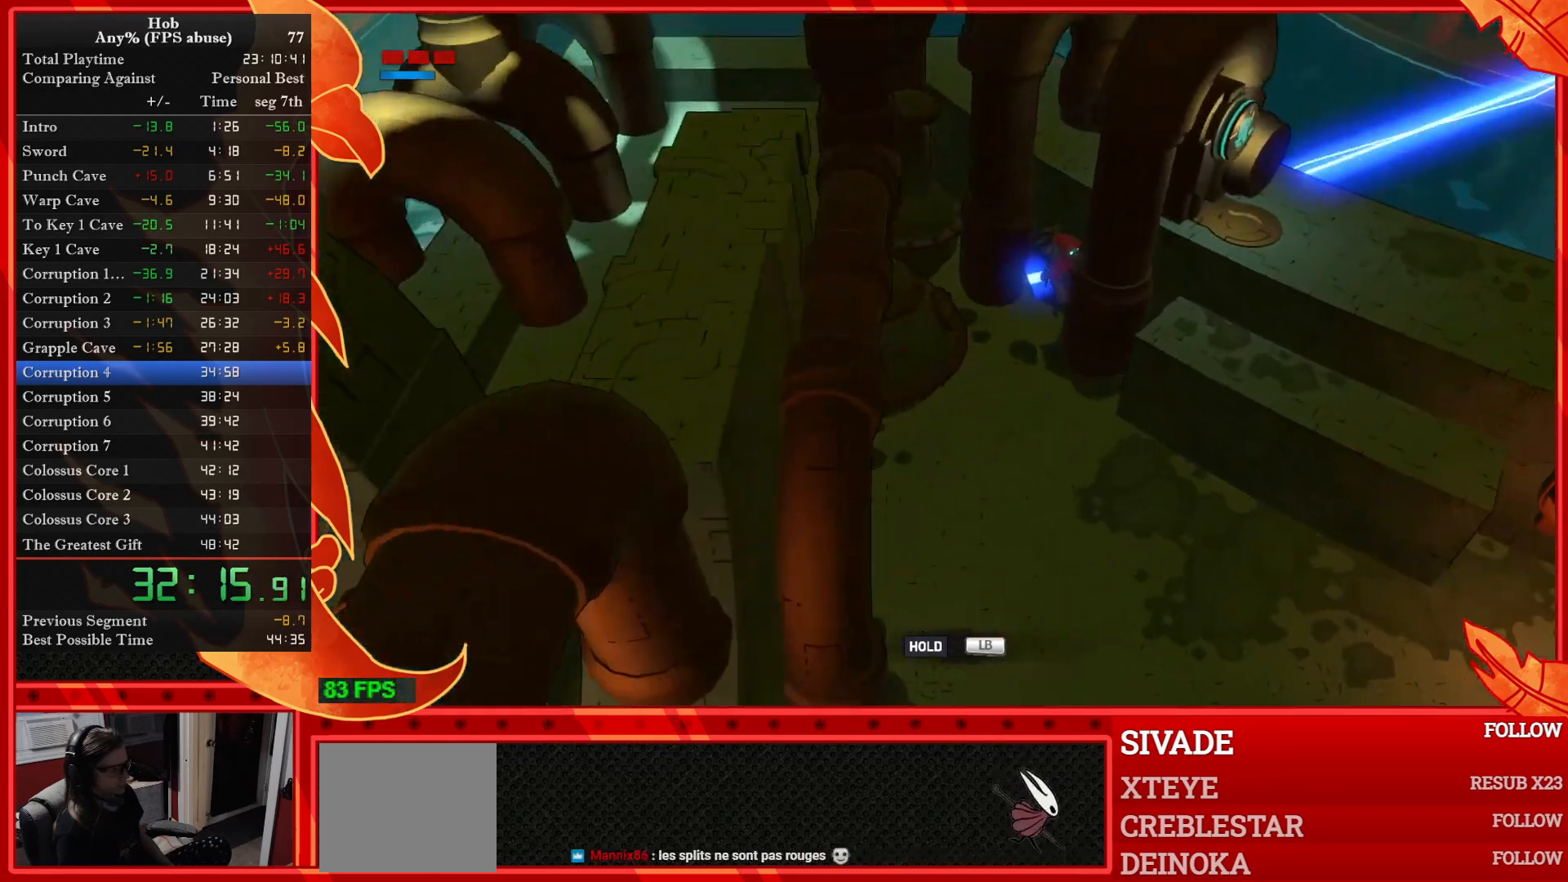
{"dt_ms": 500, "buttons": [], "left_stick": "down", "events": [[50, "left_stick", "down"]]}
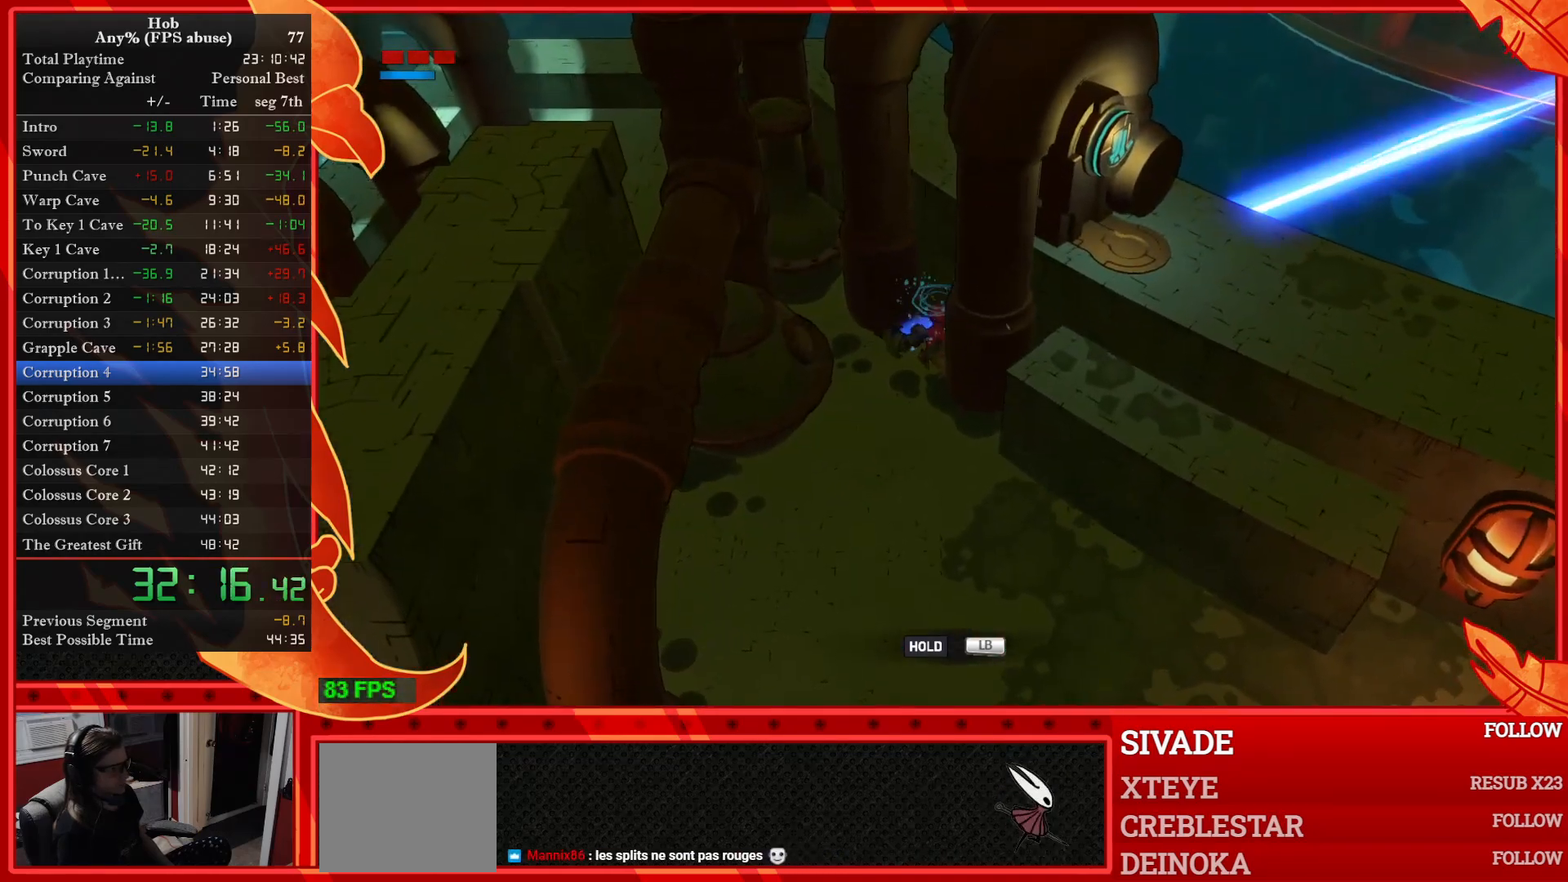
{"dt_ms": 500, "buttons": [], "left_stick": "down", "events": []}
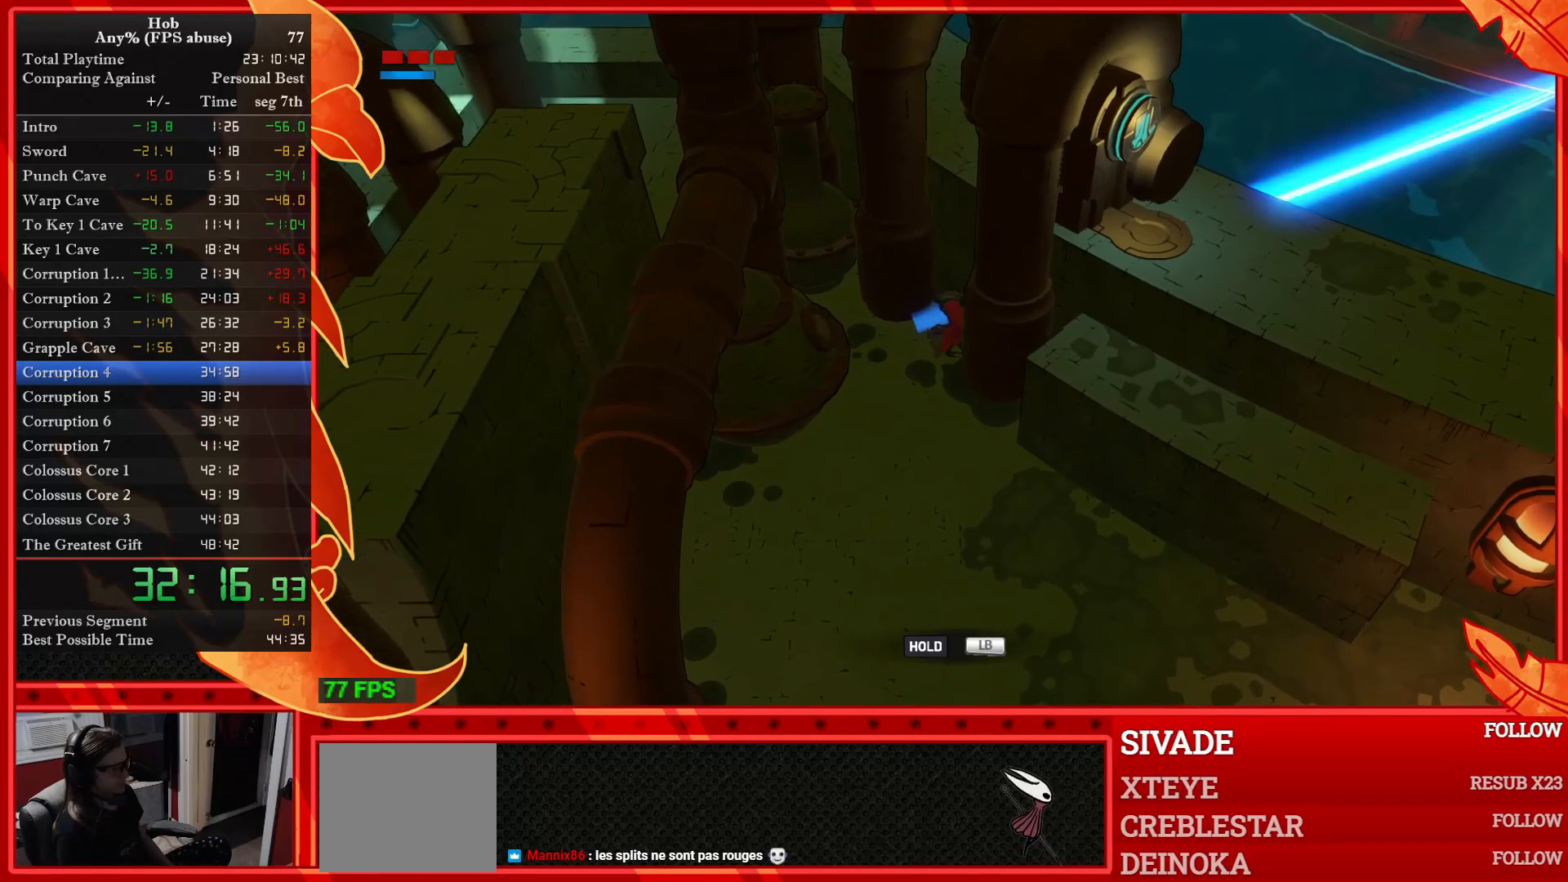
{"dt_ms": 500, "buttons": ["R3"], "left_stick": "down", "events": [[450, "R3", "down"]]}
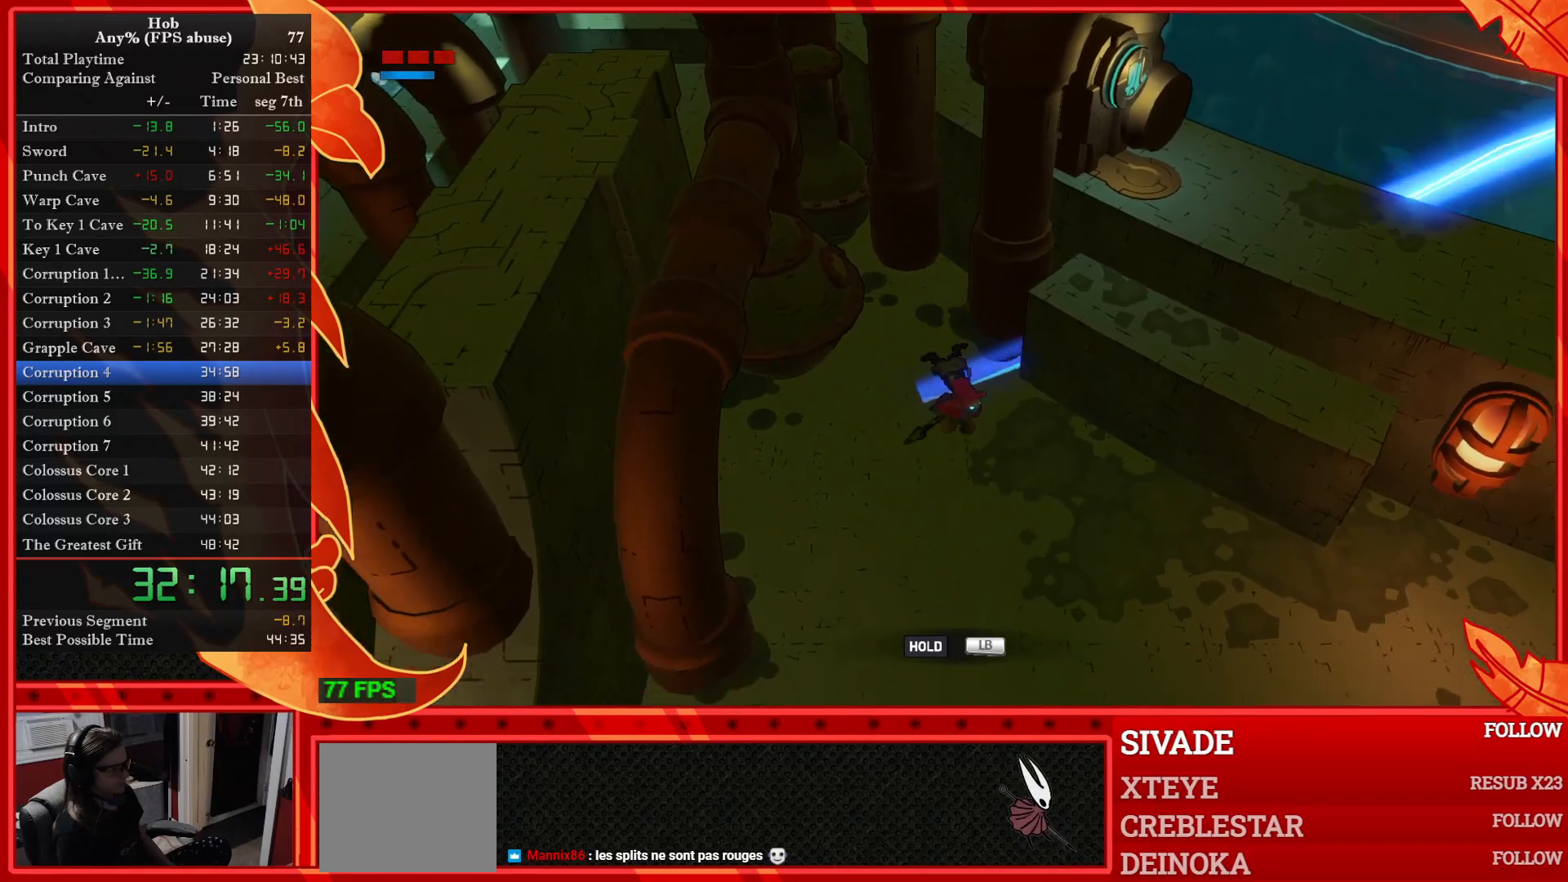
{"dt_ms": 500, "buttons": [], "left_stick": "down", "events": [[150, "R3", "up"]]}
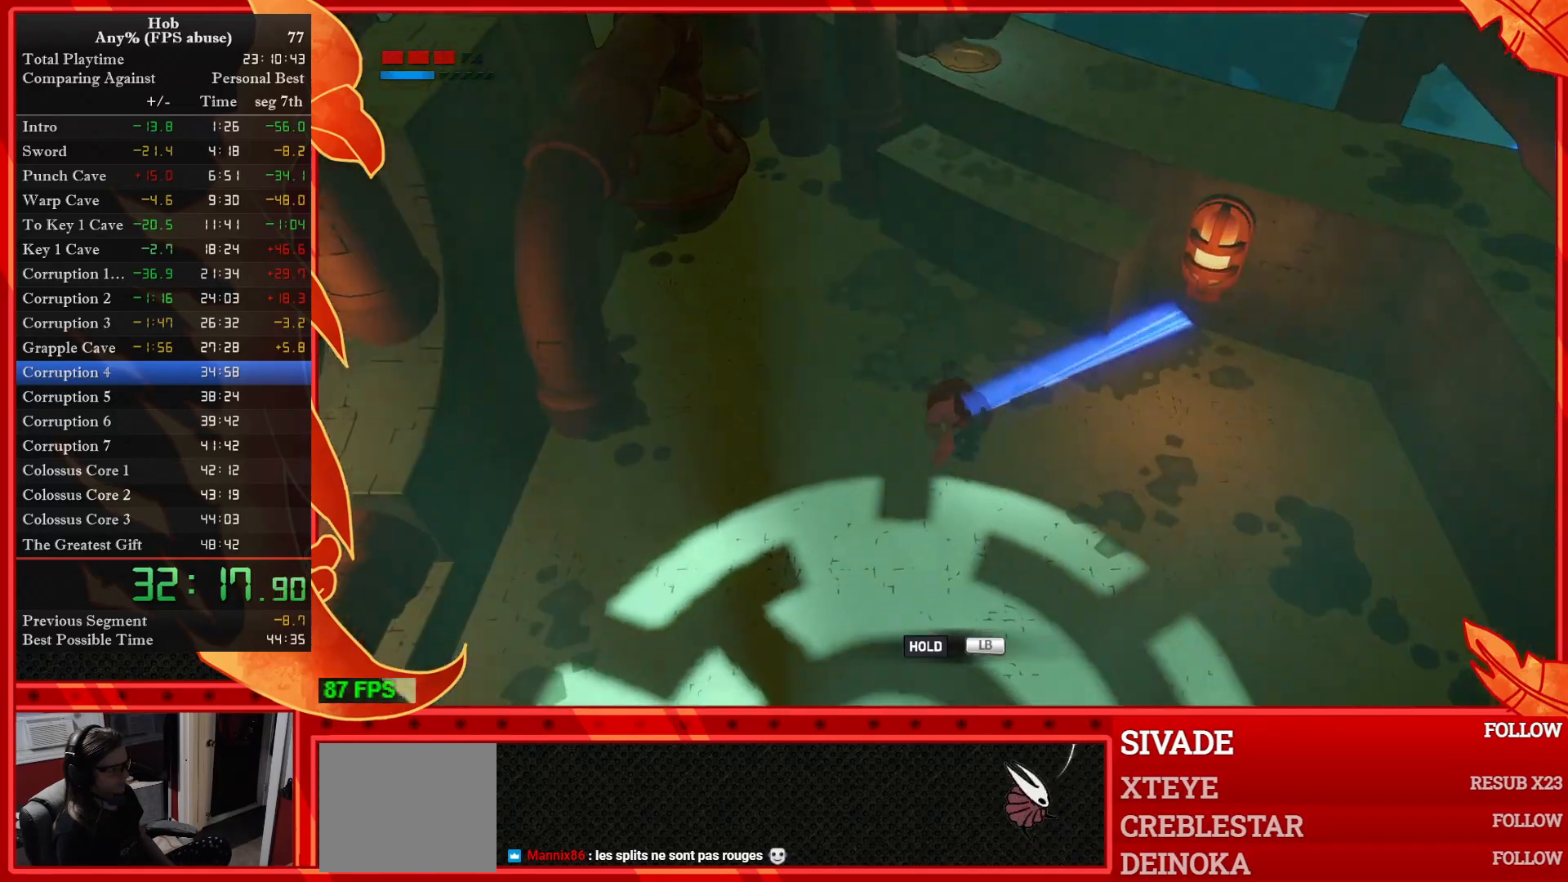
{"dt_ms": 500, "buttons": [], "left_stick": "down", "events": [[100, "R3", "down"], [283, "R3", "up"]]}
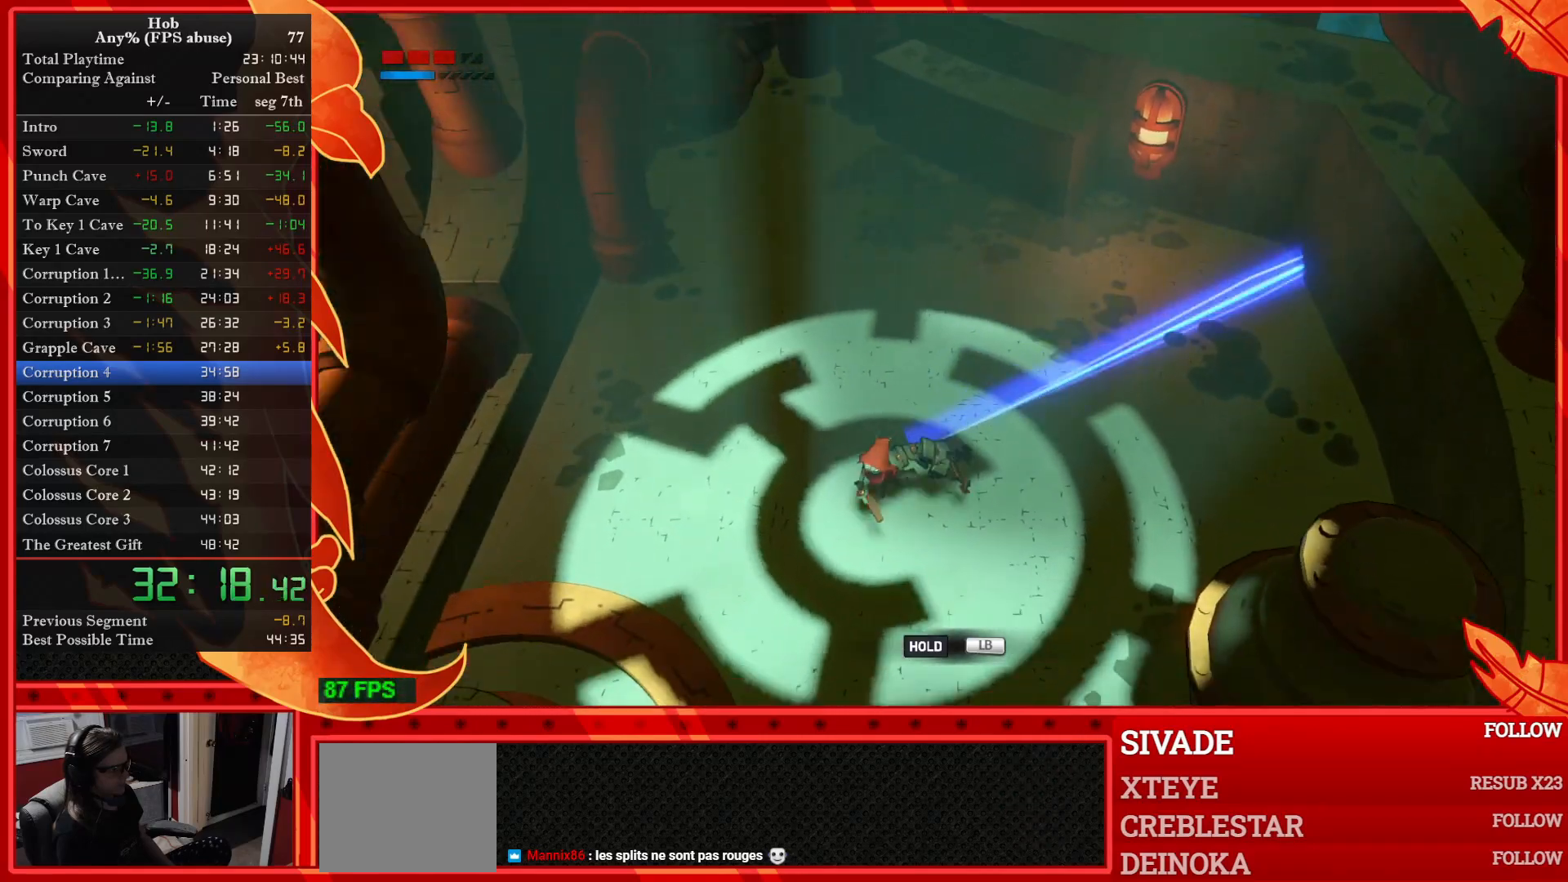
{"dt_ms": 500, "buttons": [], "left_stick": "down", "events": []}
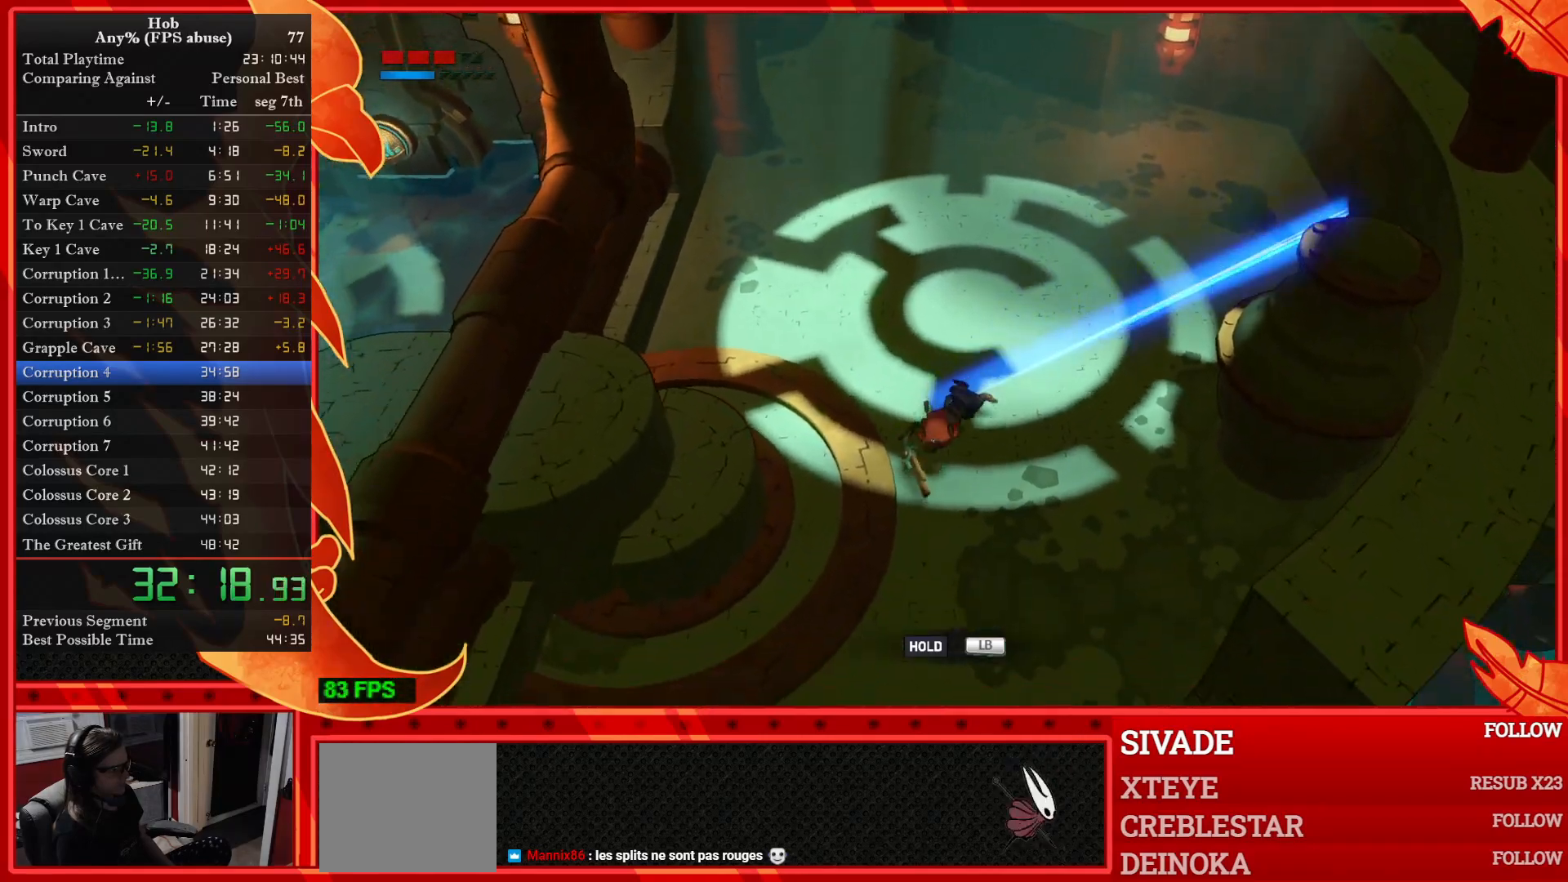
{"dt_ms": 500, "buttons": ["CROSS", "L1", "L2"], "left_stick": "down", "events": [[233, "CROSS", "down"], [483, "L1", "down"], [483, "L2", "down"]]}
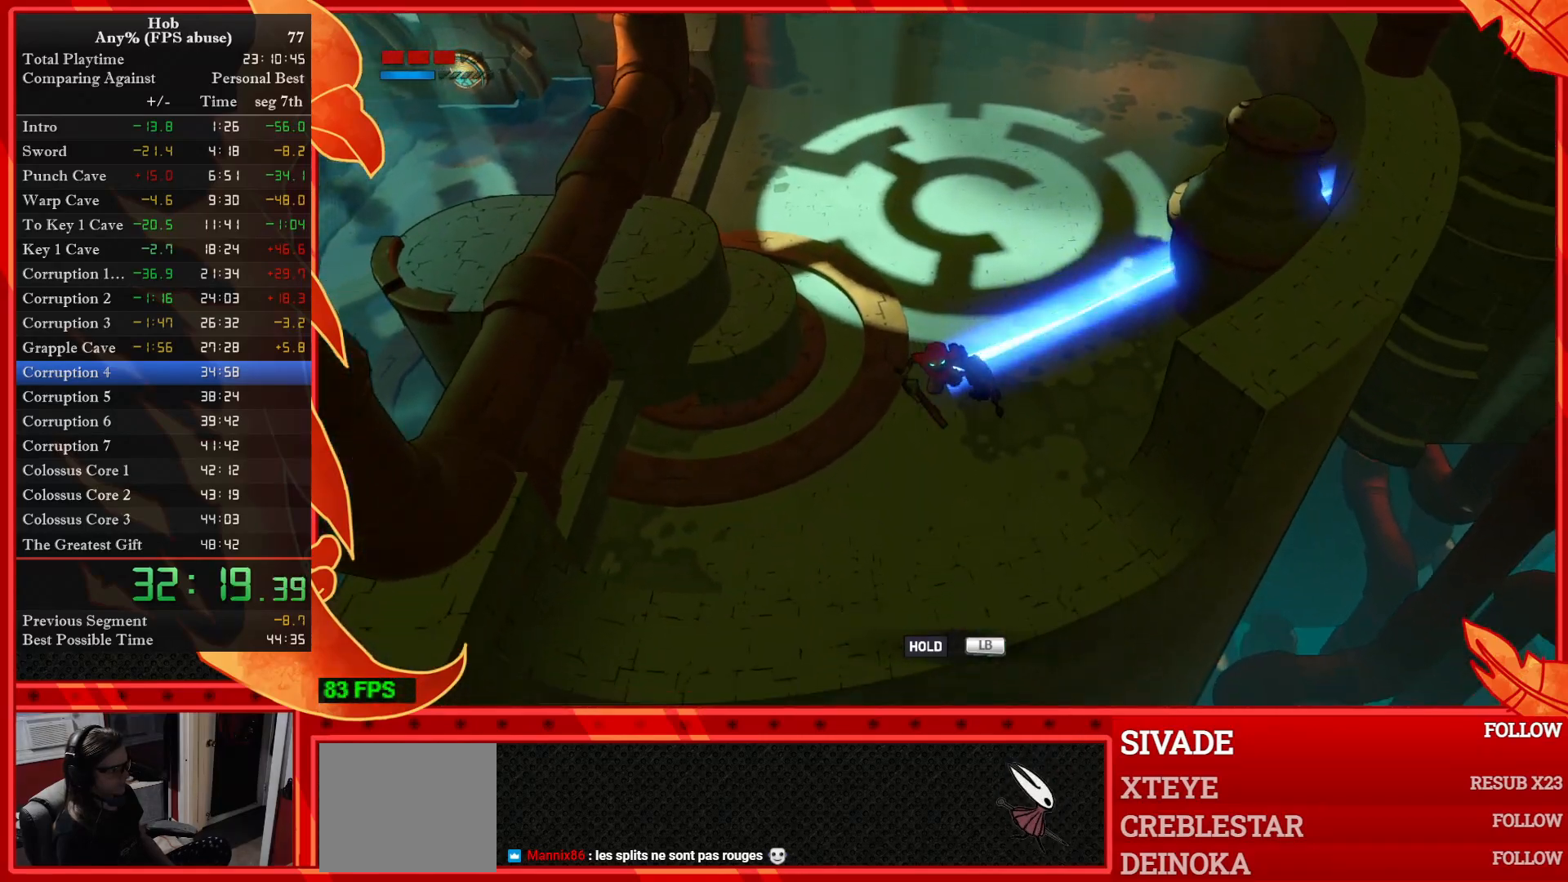
{"dt_ms": 500, "buttons": [], "left_stick": "down", "events": [[183, "CROSS", "up"], [433, "L1", "up"], [433, "L2", "up"]]}
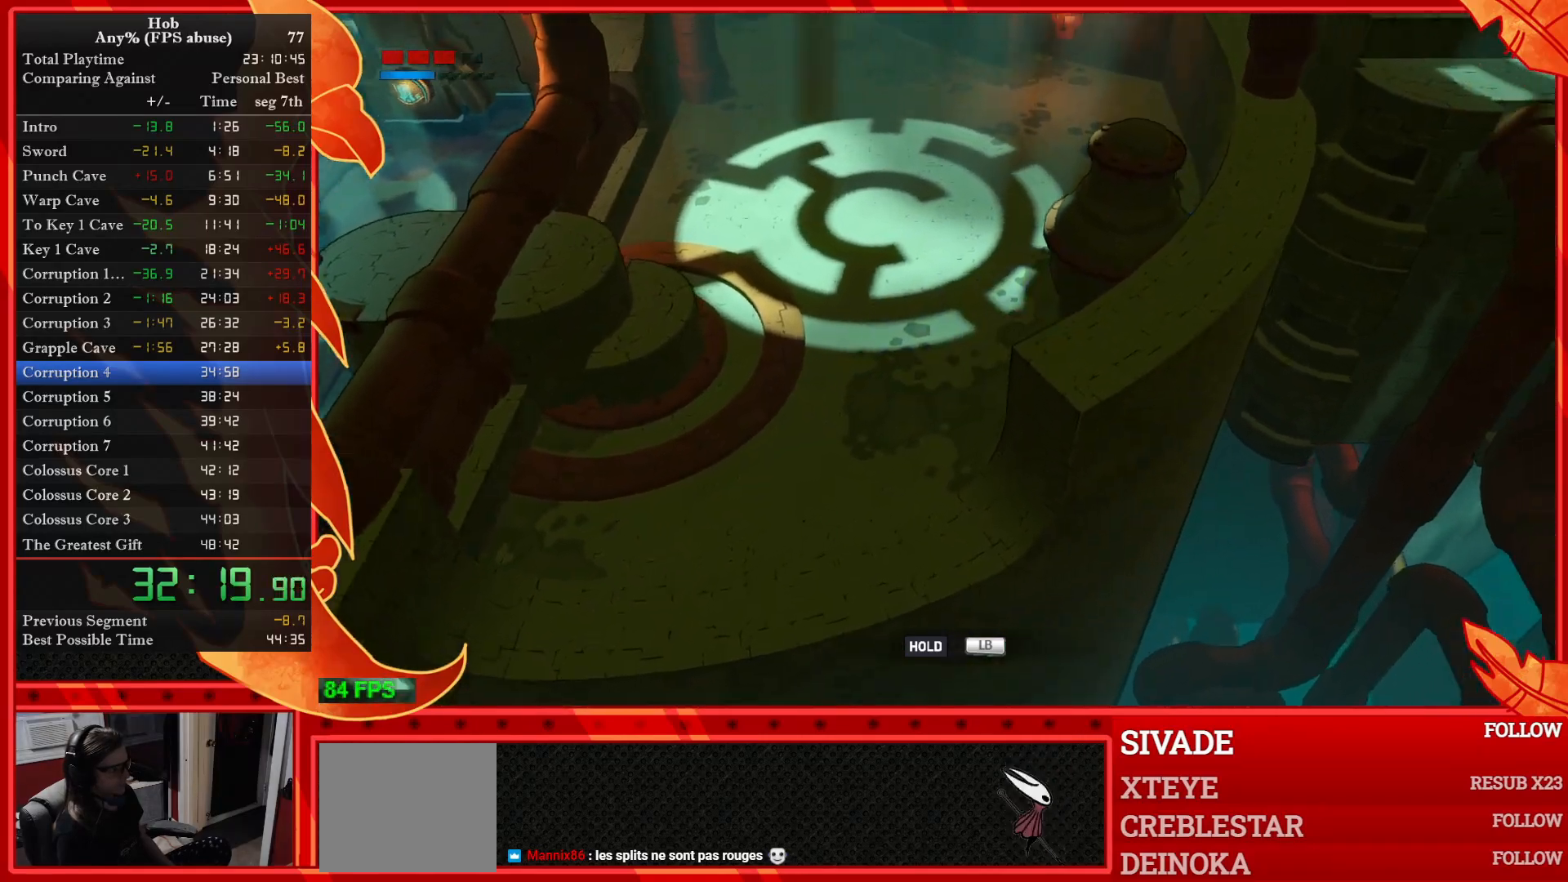
{"dt_ms": 500, "buttons": [], "left_stick": "down", "events": []}
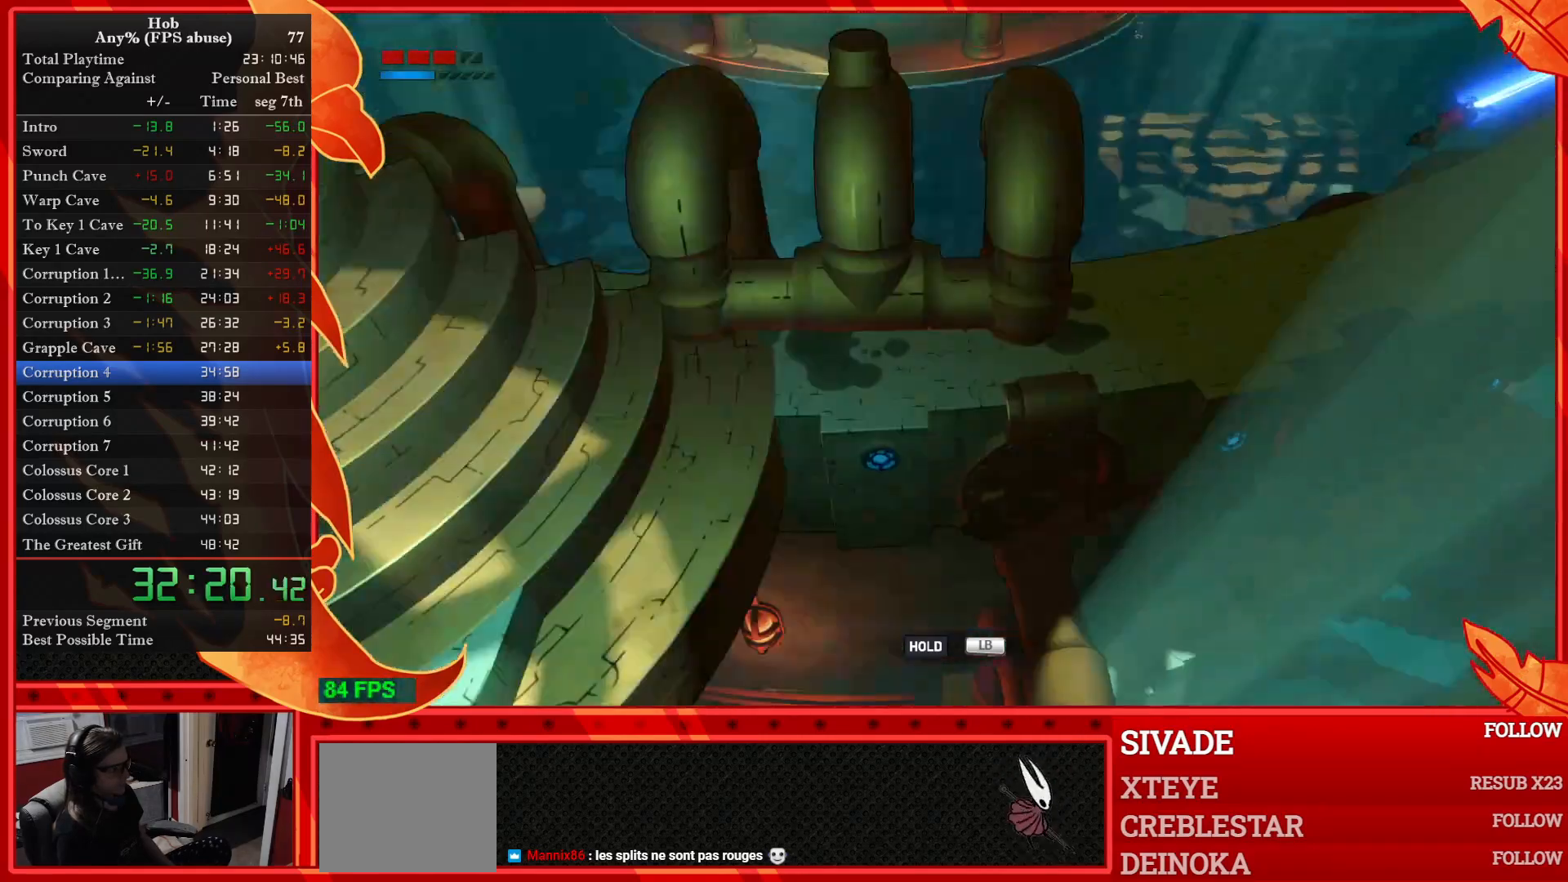
{"dt_ms": 500, "buttons": [], "left_stick": "down", "events": [[417, "TRIANGLE", "down"], [483, "TRIANGLE", "up"]]}
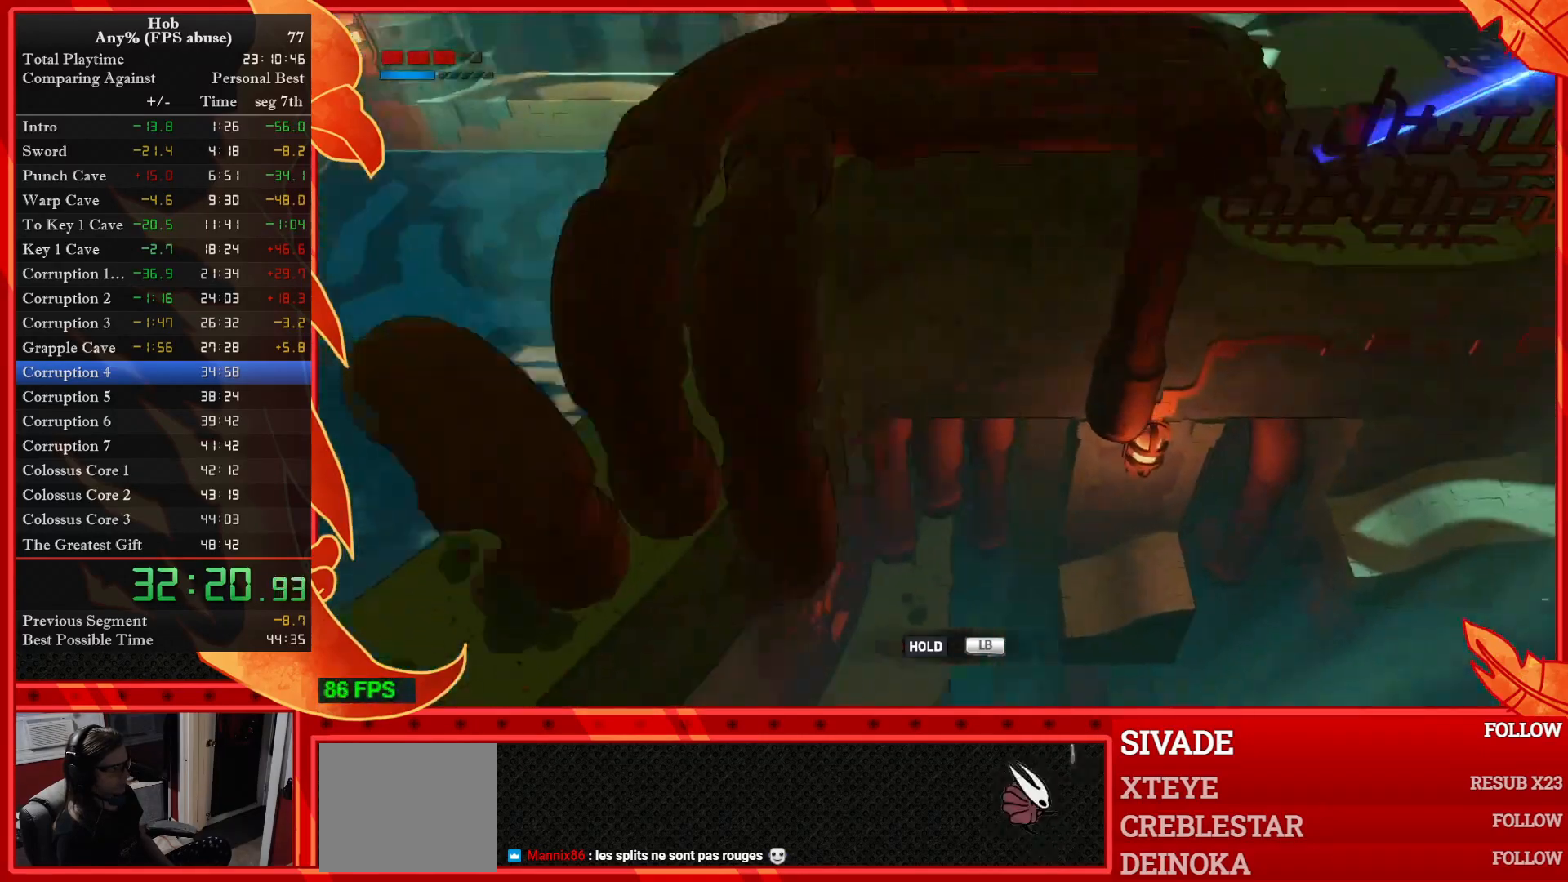
{"dt_ms": 500, "buttons": [], "left_stick": "center", "events": [[283, "left_stick", "down-right"], [450, "left_stick", "center"]]}
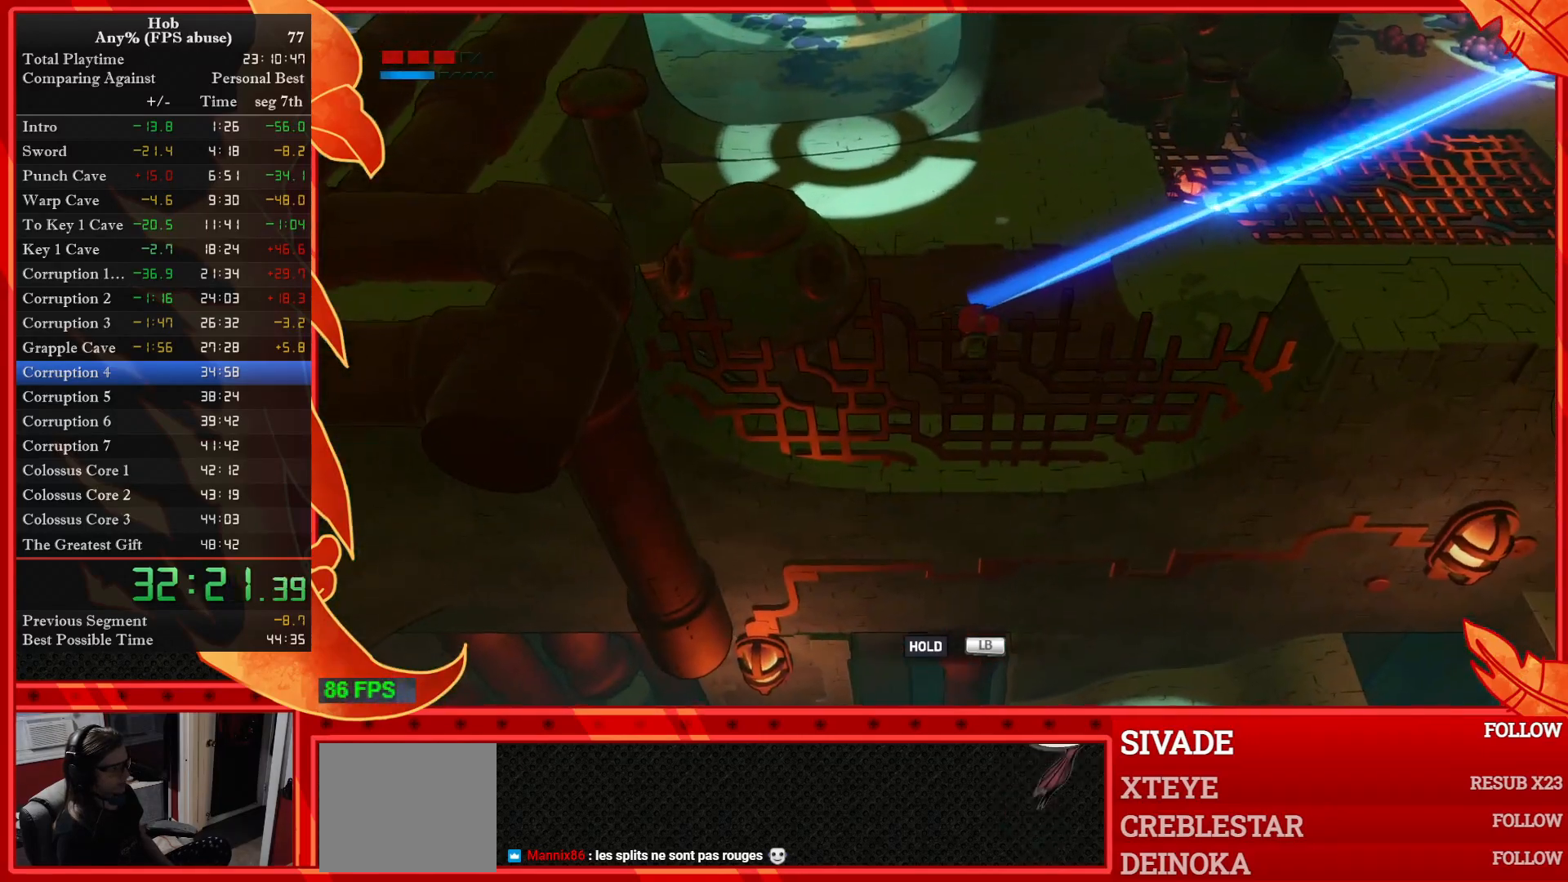
{"dt_ms": 500, "buttons": [], "left_stick": "down", "events": [[133, "left_stick", "down"]]}
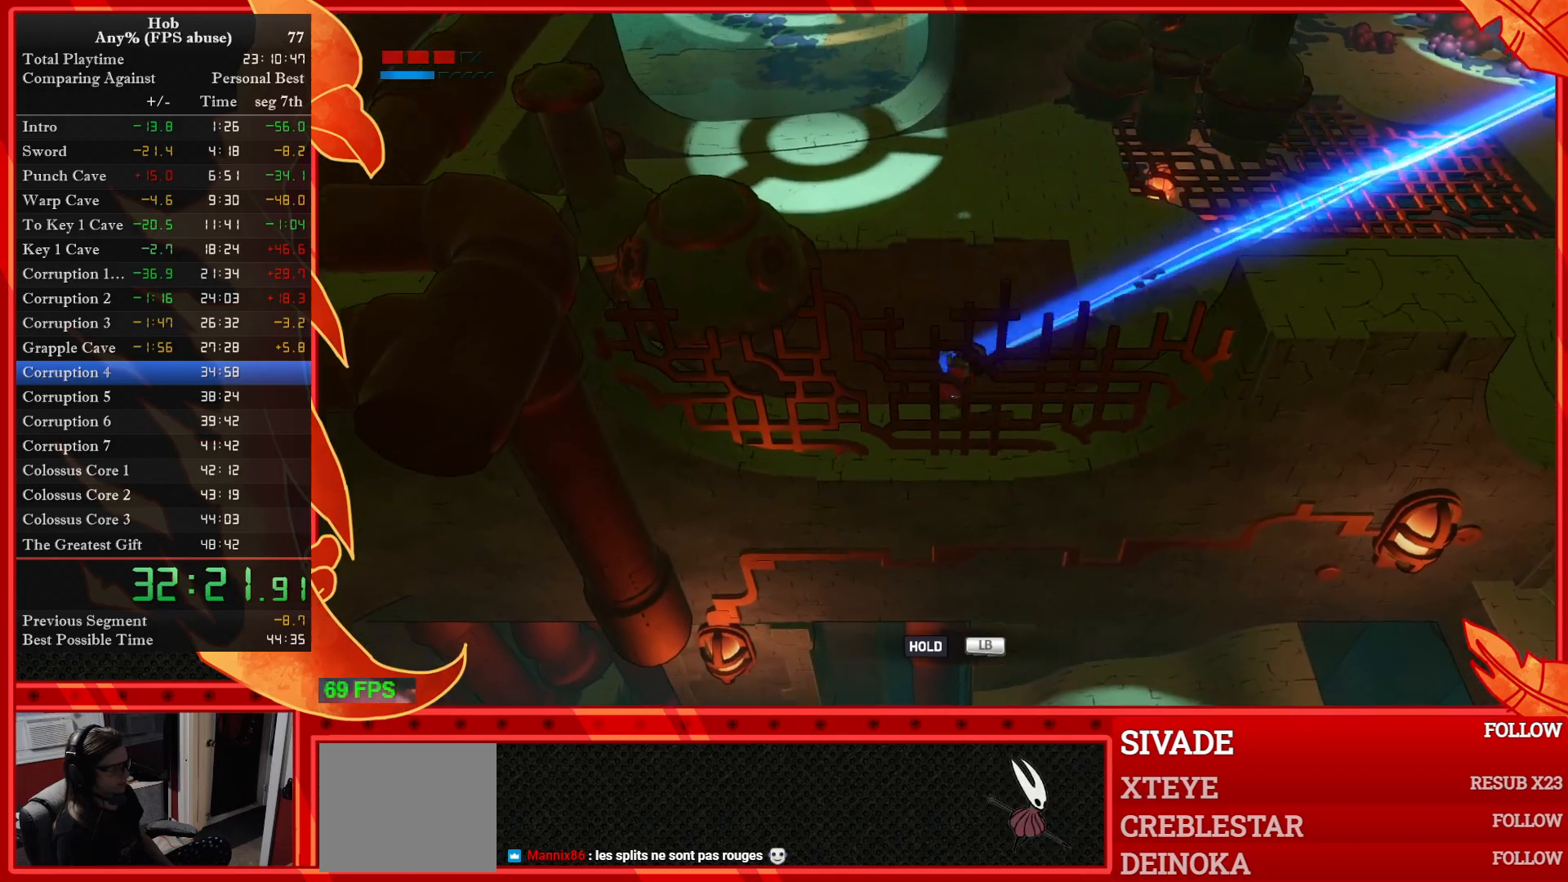
{"dt_ms": 500, "buttons": [], "left_stick": "down-right", "events": [[133, "left_stick", "down-right"]]}